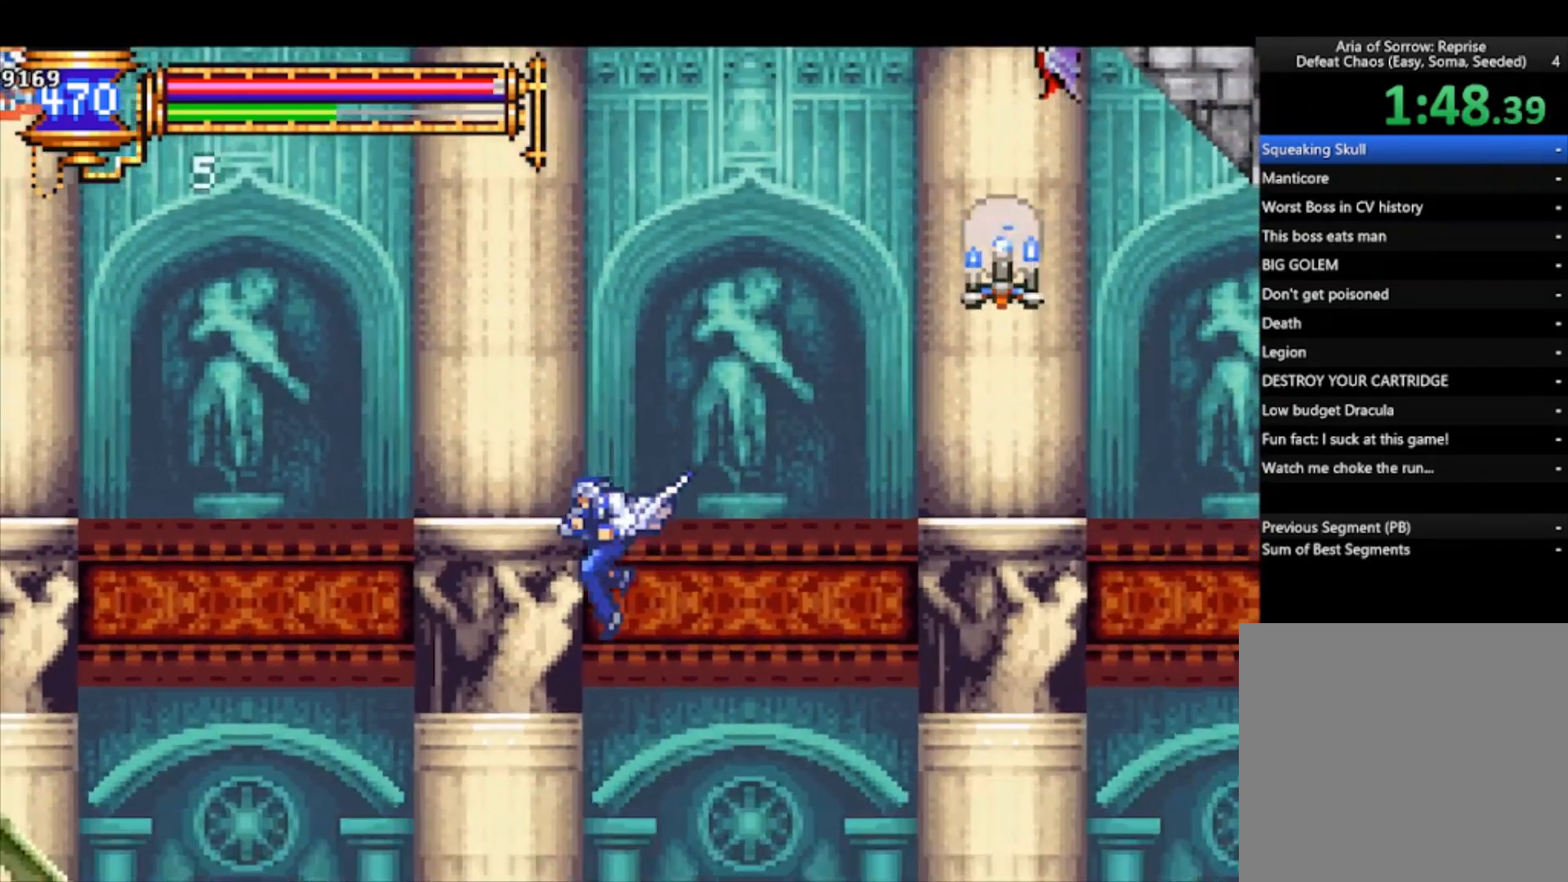
Gameplay with a controller (PlayStation layout); each line is a JSON object with the inputs held at the frame after it. "events" lists button and stick changes between this image and that frame as [ms after this image, input, new state], when the widget could be followed in between. Not read: right_stick.
{"buttons": [], "left_stick": "down-left", "events": [[133, "left_stick", "up-right"], [400, "left_stick", "down-left"]]}
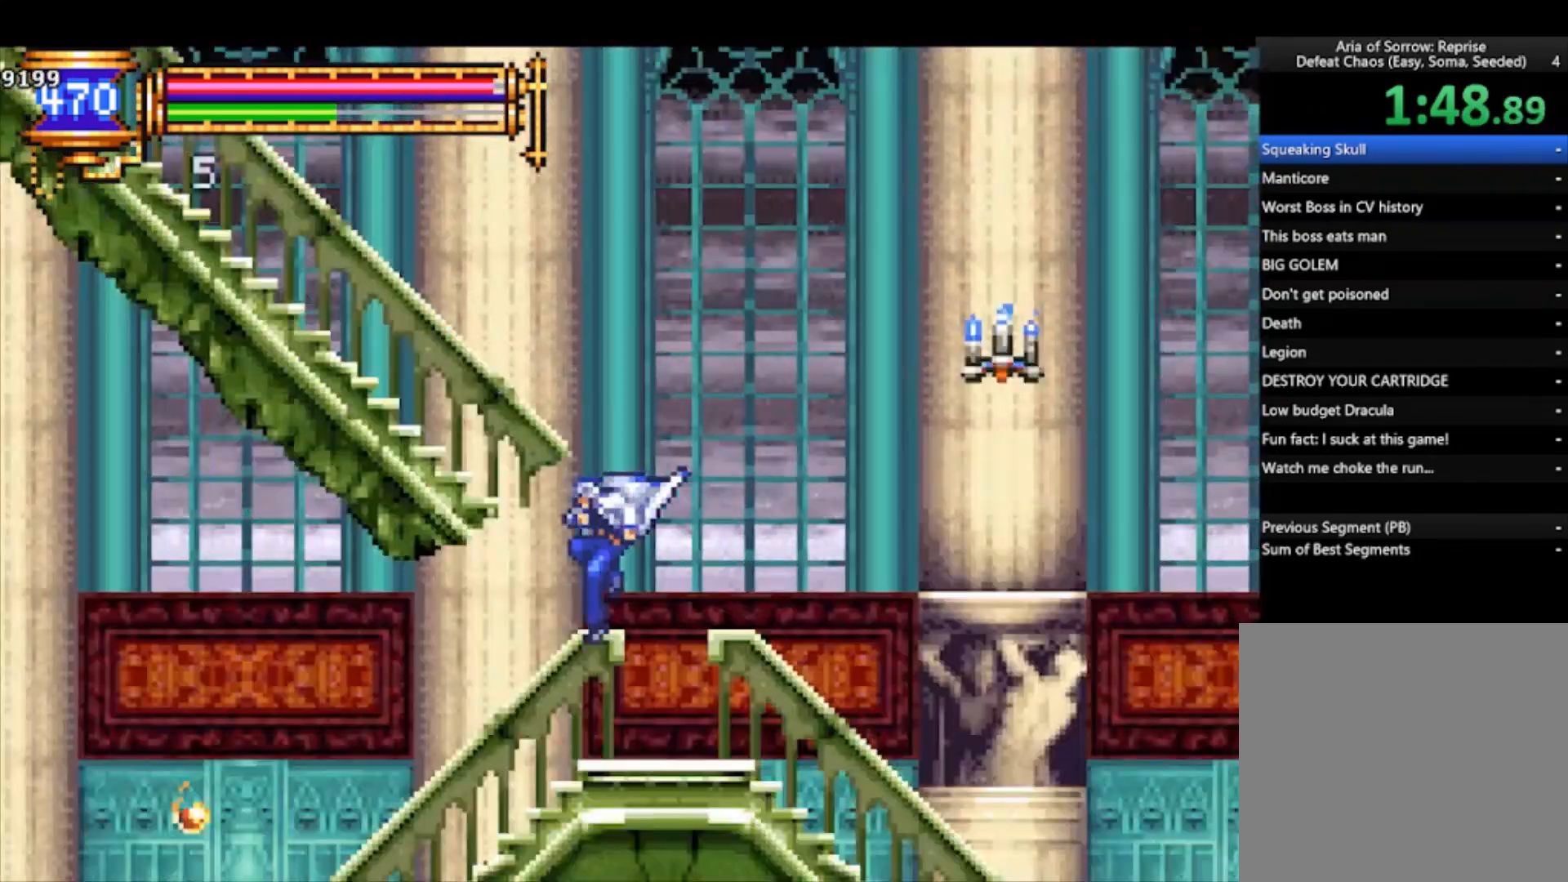
{"buttons": [], "left_stick": "left", "events": [[133, "left_stick", "left"], [367, "CROSS", "down"], [433, "CROSS", "up"]]}
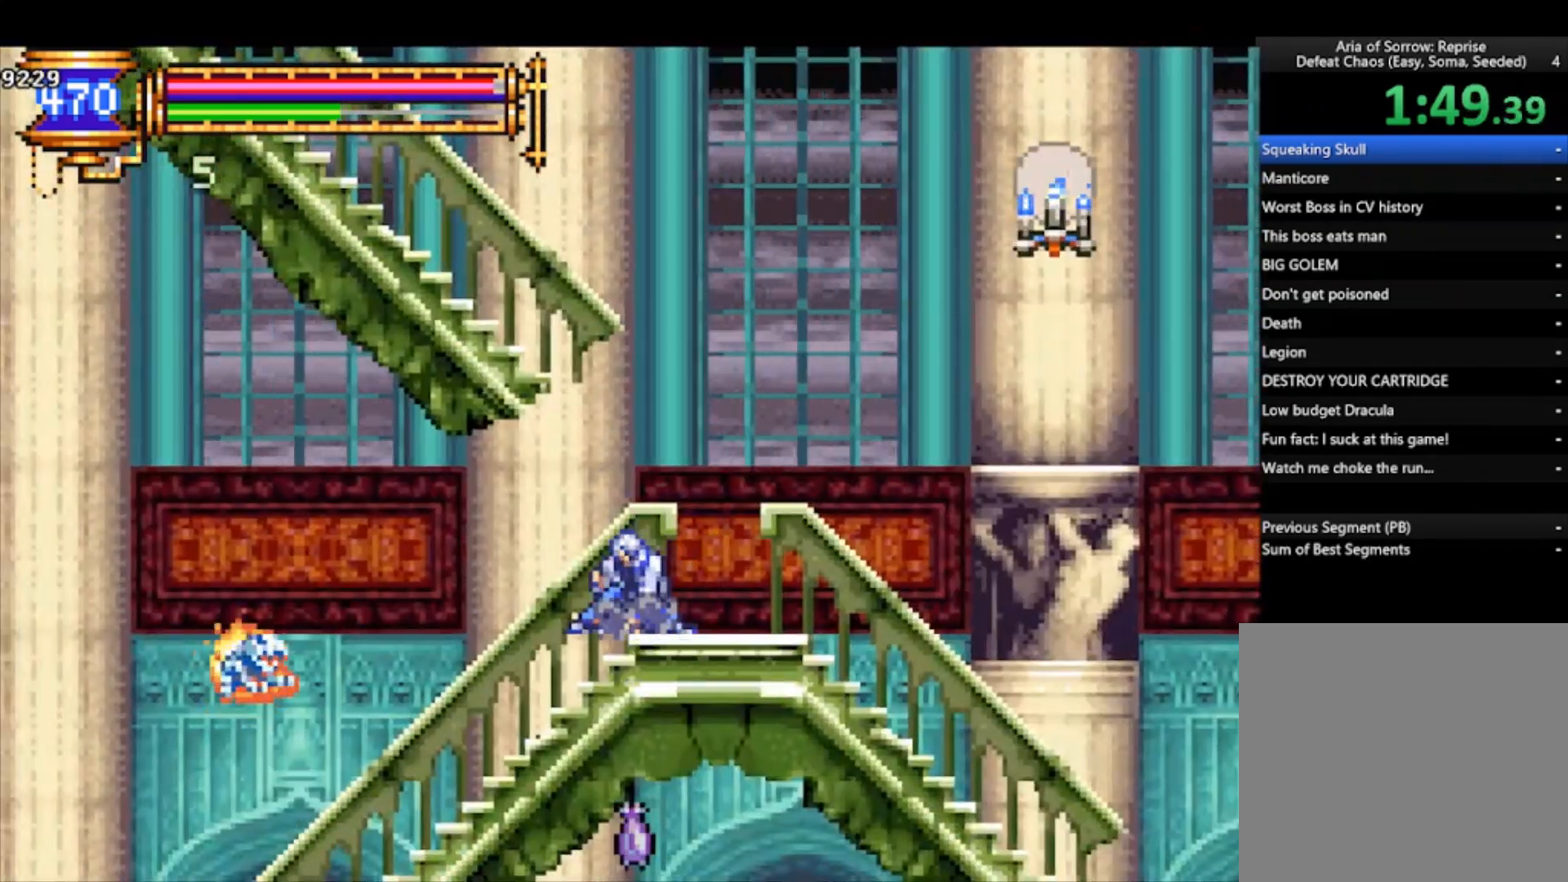
{"buttons": [], "left_stick": "left", "events": [[300, "SQUARE", "down"], [400, "SQUARE", "up"]]}
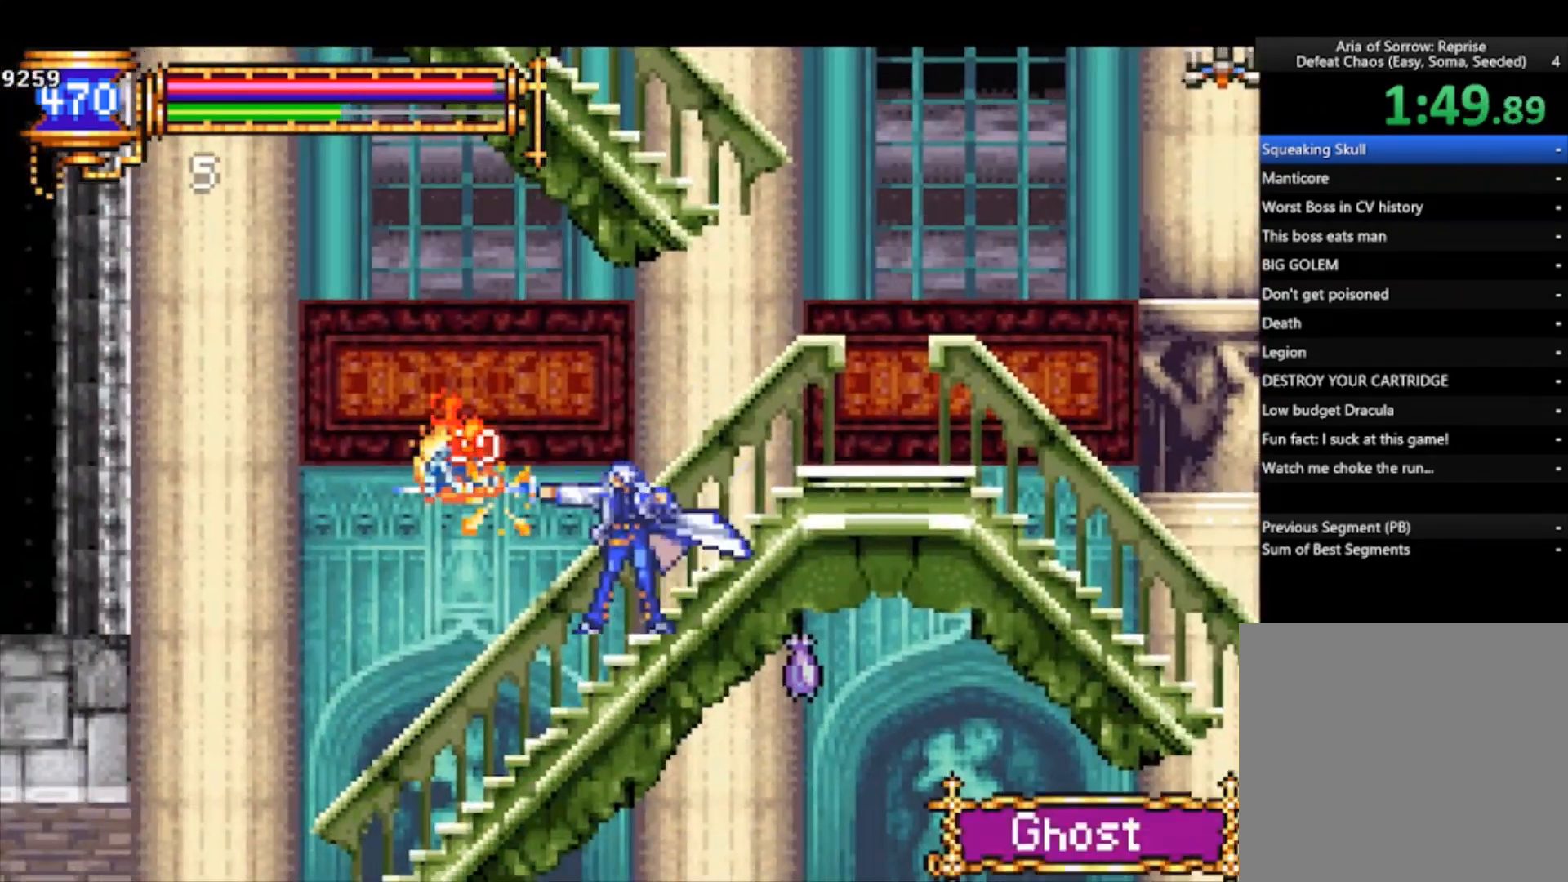
{"buttons": [], "left_stick": "left", "events": []}
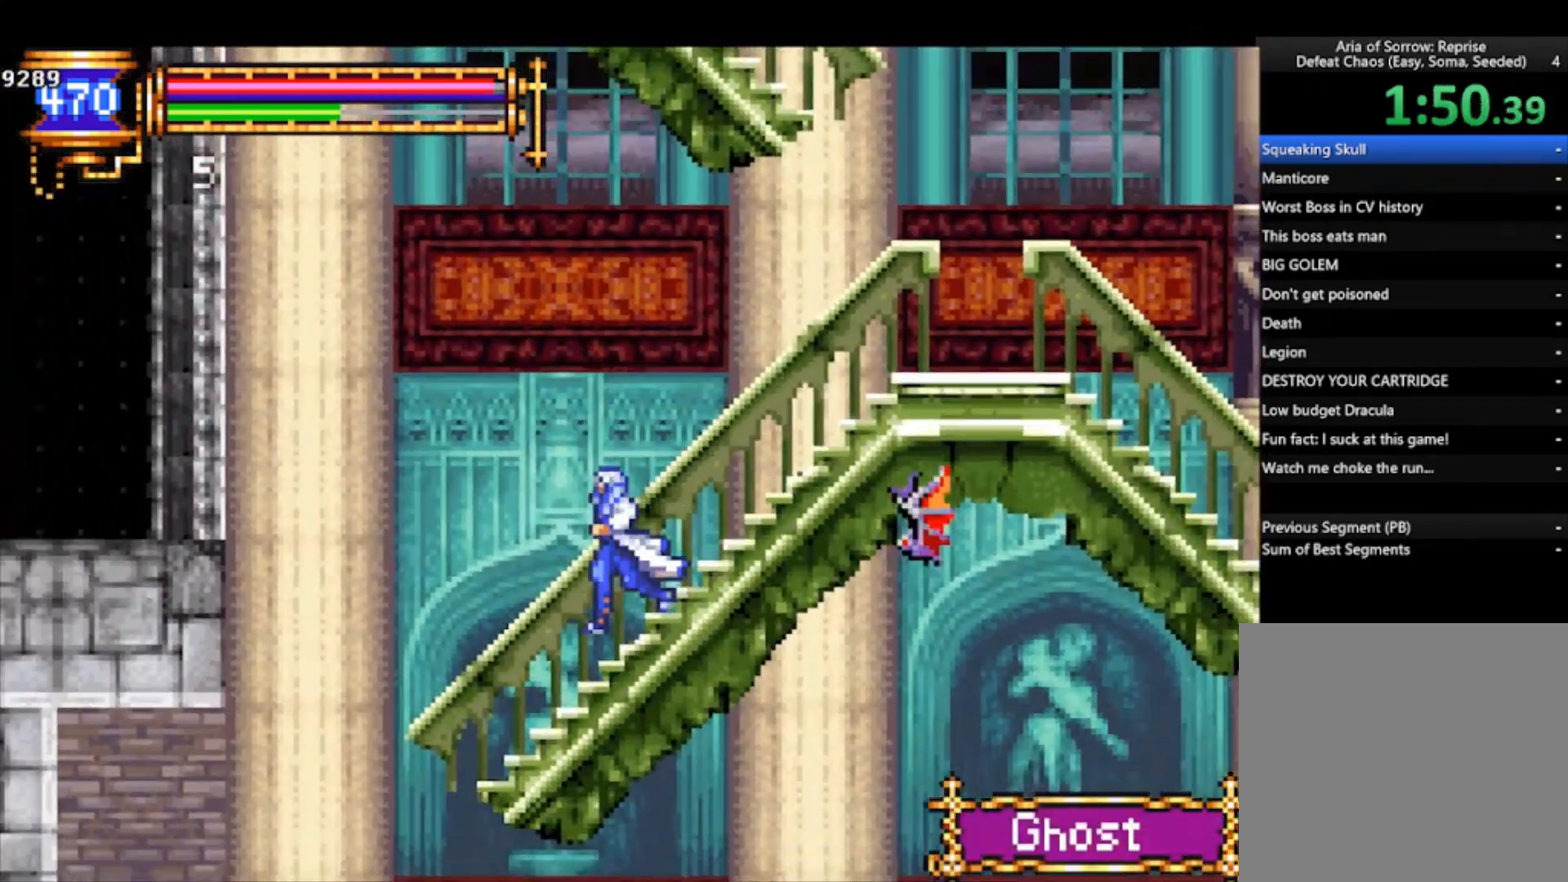
{"buttons": [], "left_stick": "left", "events": []}
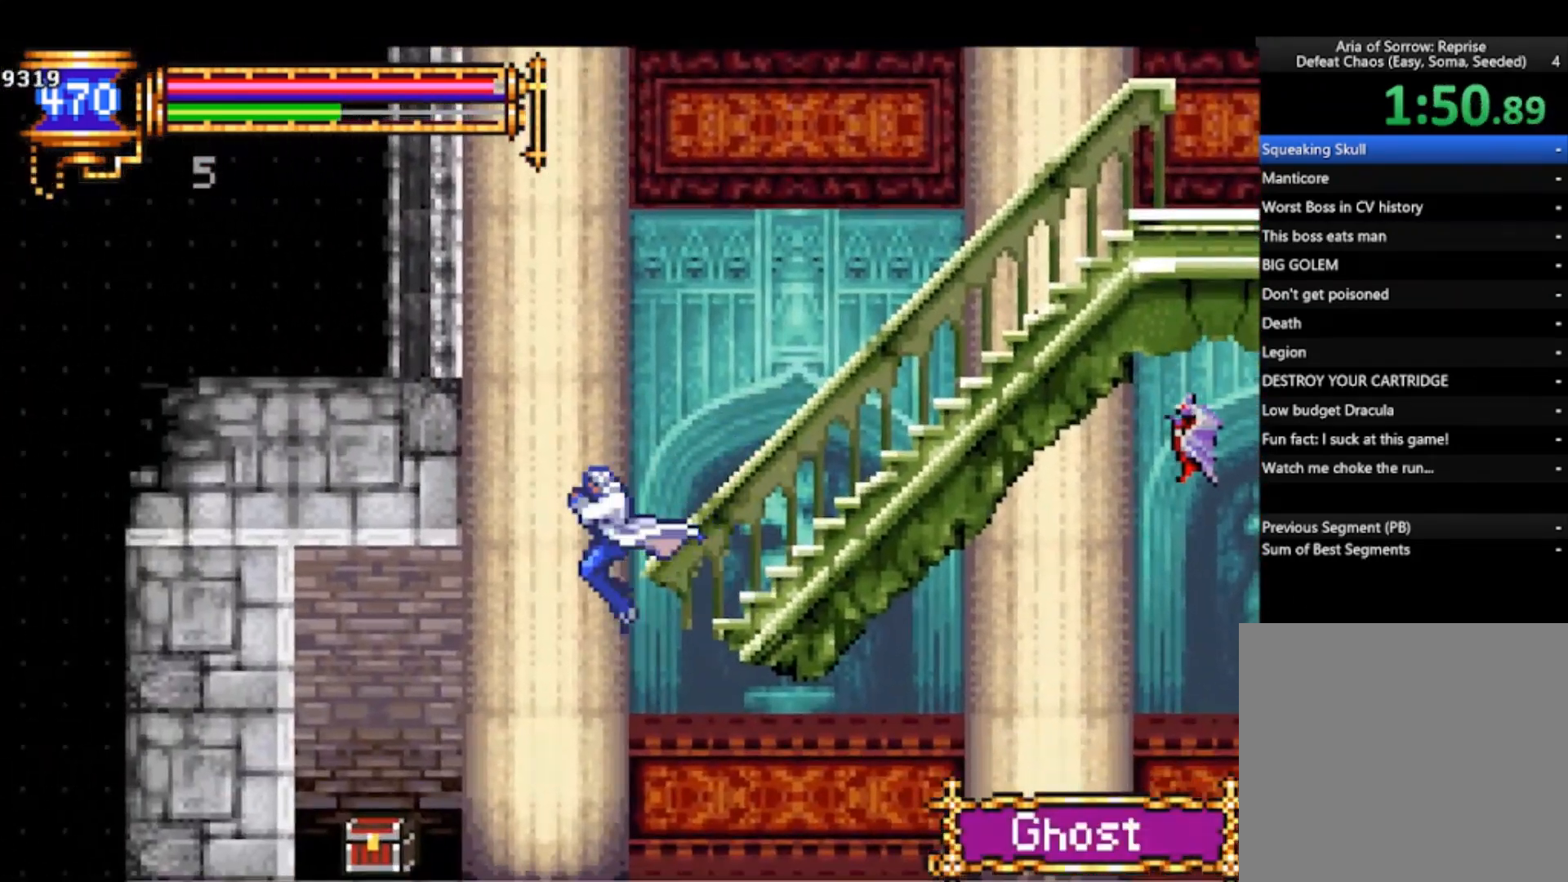
{"buttons": [], "left_stick": "right", "events": [[67, "SQUARE", "down"], [167, "SQUARE", "up"], [467, "left_stick", "right"]]}
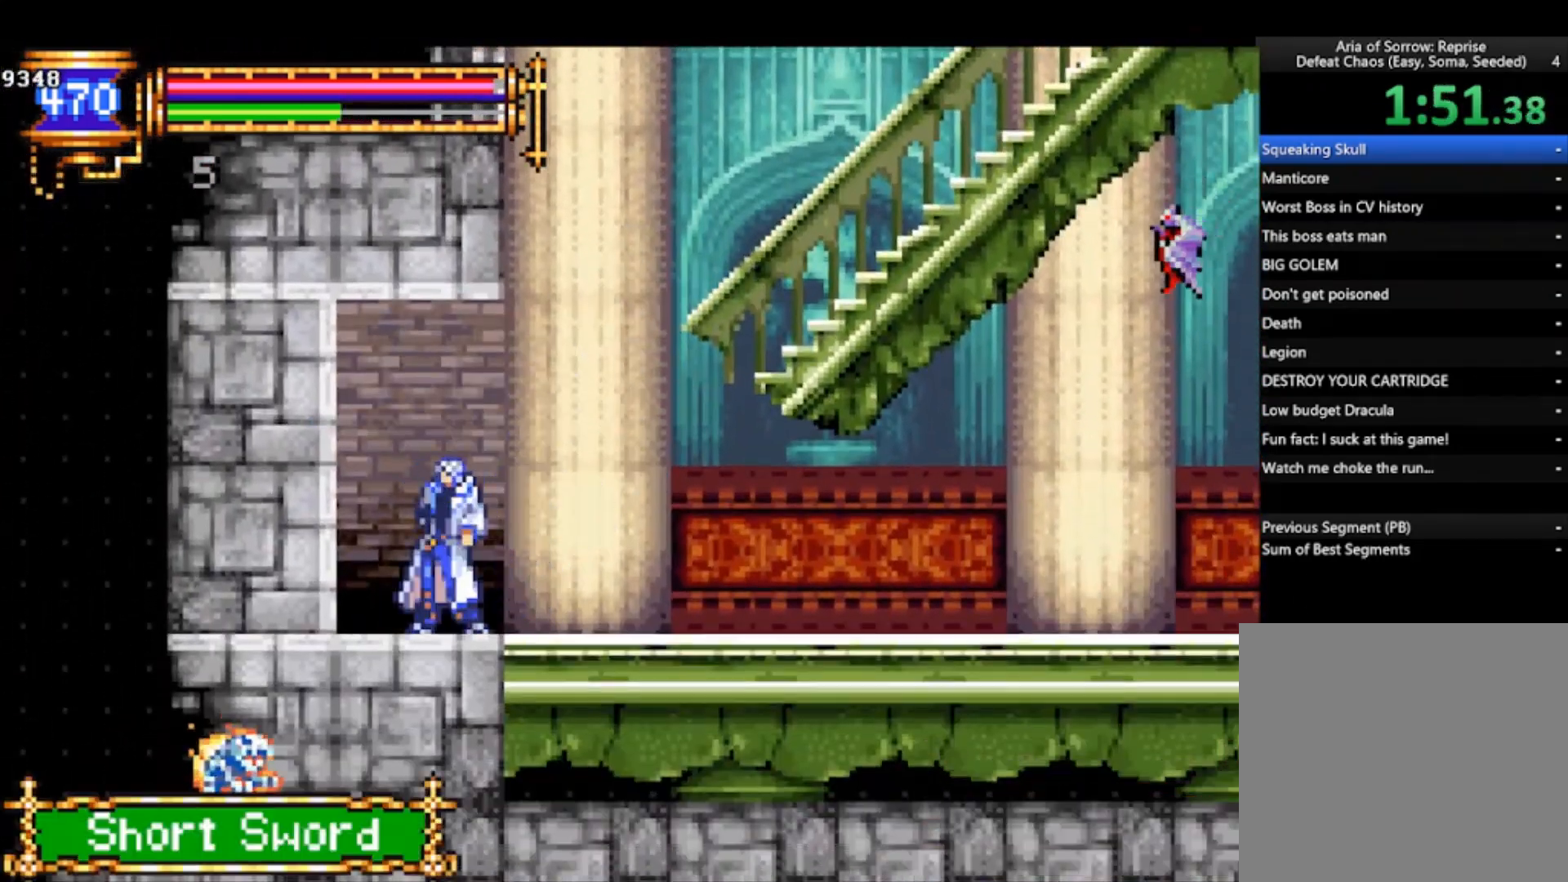
{"buttons": [], "left_stick": "right", "events": [[367, "CROSS", "down"], [467, "CROSS", "up"]]}
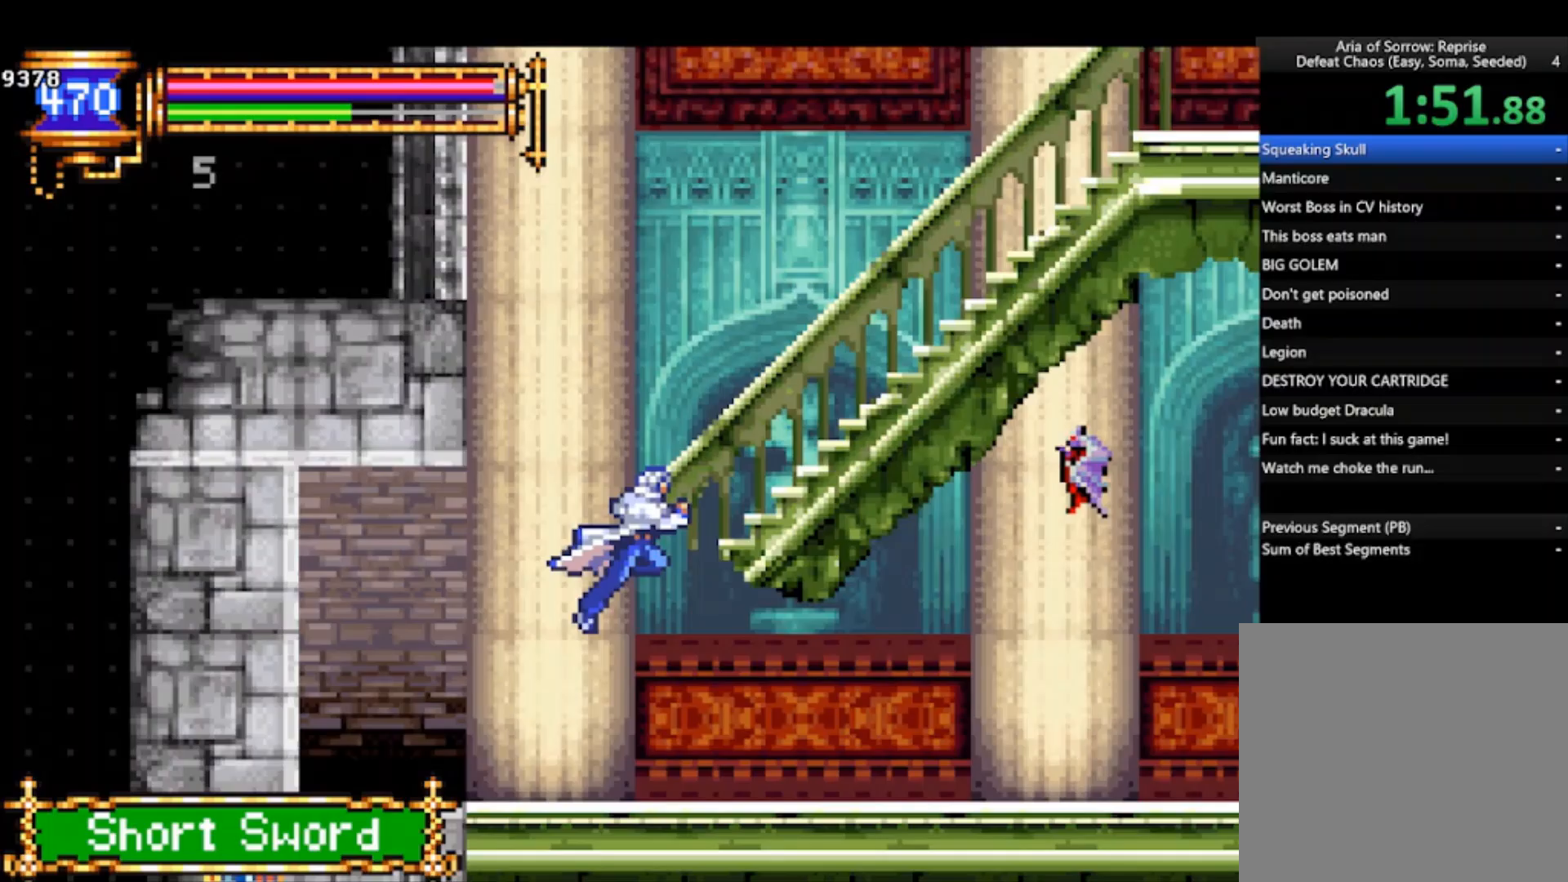
{"buttons": ["CROSS"], "left_stick": "right", "events": [[100, "SQUARE", "down"], [200, "SQUARE", "up"], [233, "left_stick", "center"], [433, "left_stick", "right"], [467, "CROSS", "down"]]}
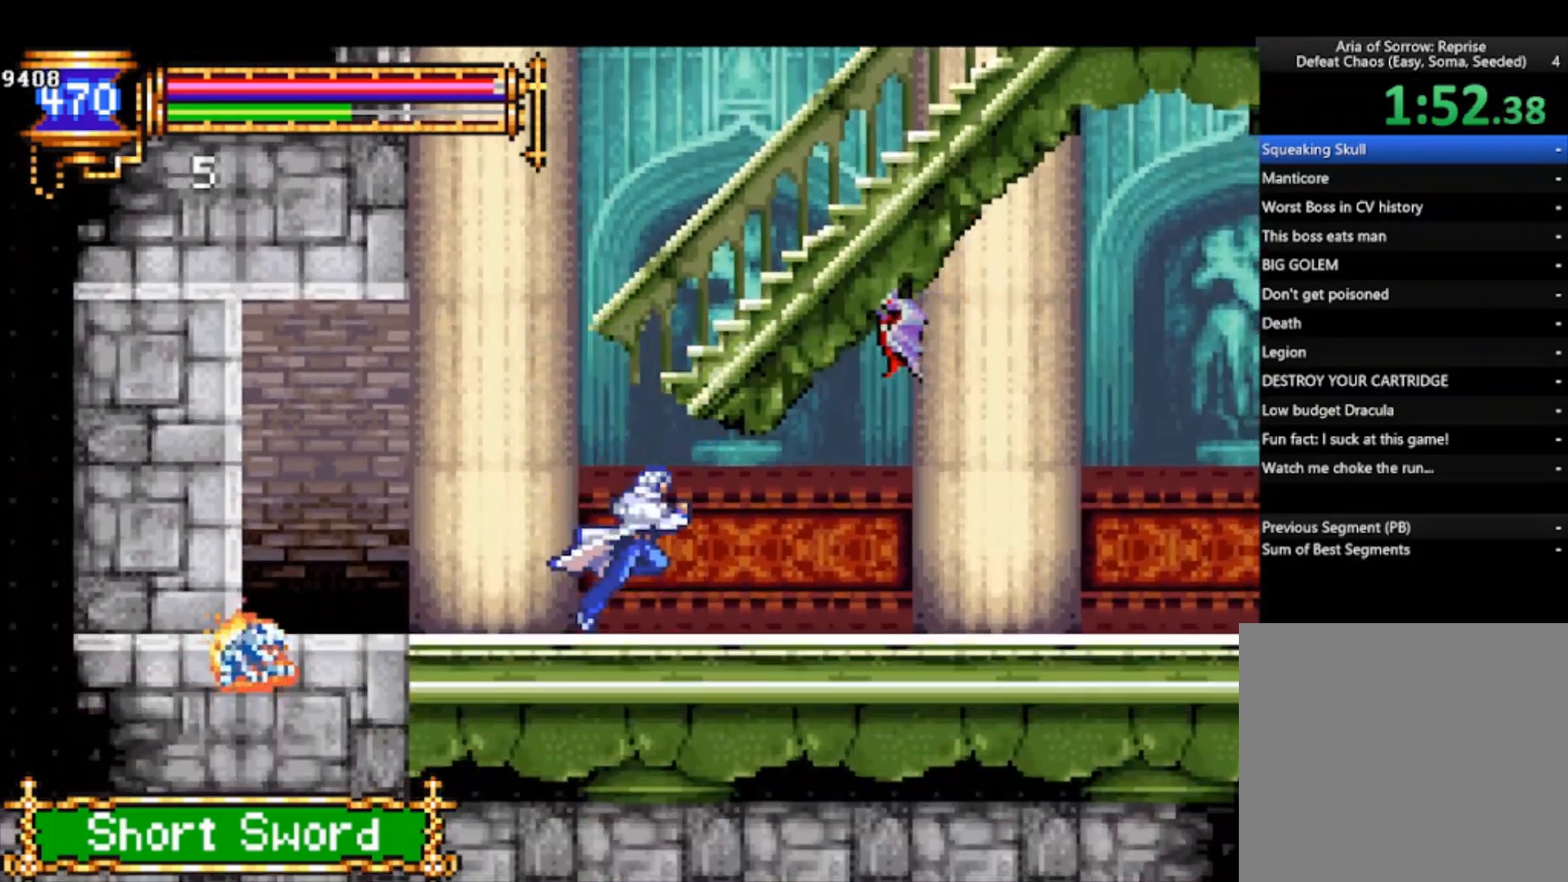
{"buttons": ["CROSS", "SQUARE"], "left_stick": "right", "events": [[33, "SQUARE", "down"], [33, "left_stick", "center"], [133, "CROSS", "up"], [167, "SQUARE", "up"], [167, "left_stick", "left"], [467, "CROSS", "down"], [467, "left_stick", "right"], [500, "SQUARE", "down"]]}
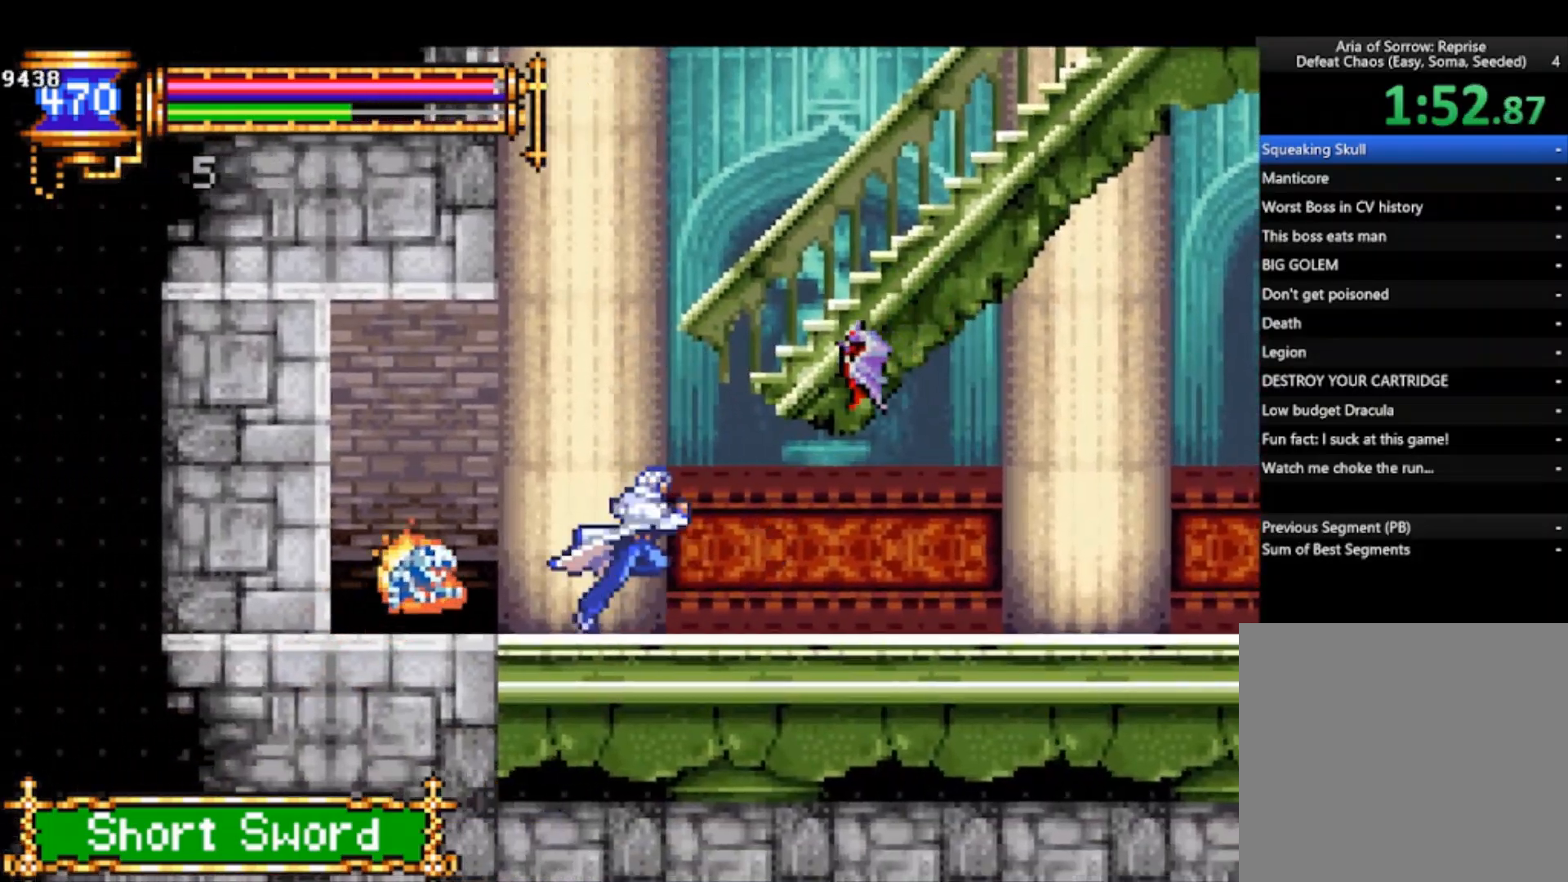
{"buttons": ["CROSS"], "left_stick": "center", "events": [[33, "left_stick", "center"], [67, "CROSS", "up"], [100, "SQUARE", "up"], [500, "CROSS", "down"]]}
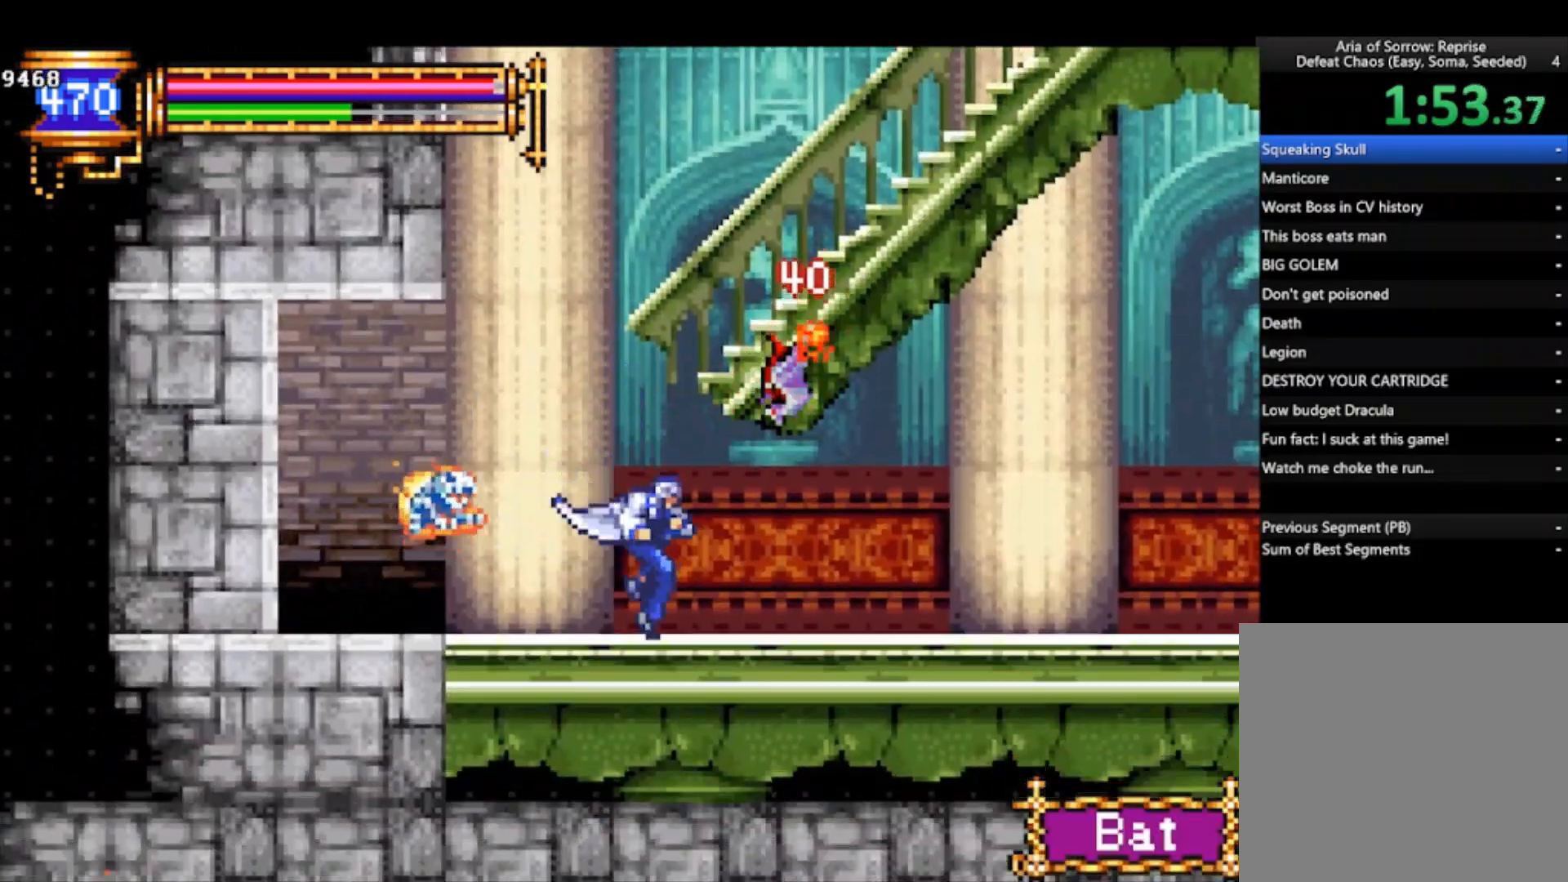
{"buttons": ["CROSS"], "left_stick": "right", "events": [[167, "left_stick", "right"], [433, "CROSS", "up"], [500, "CROSS", "down"]]}
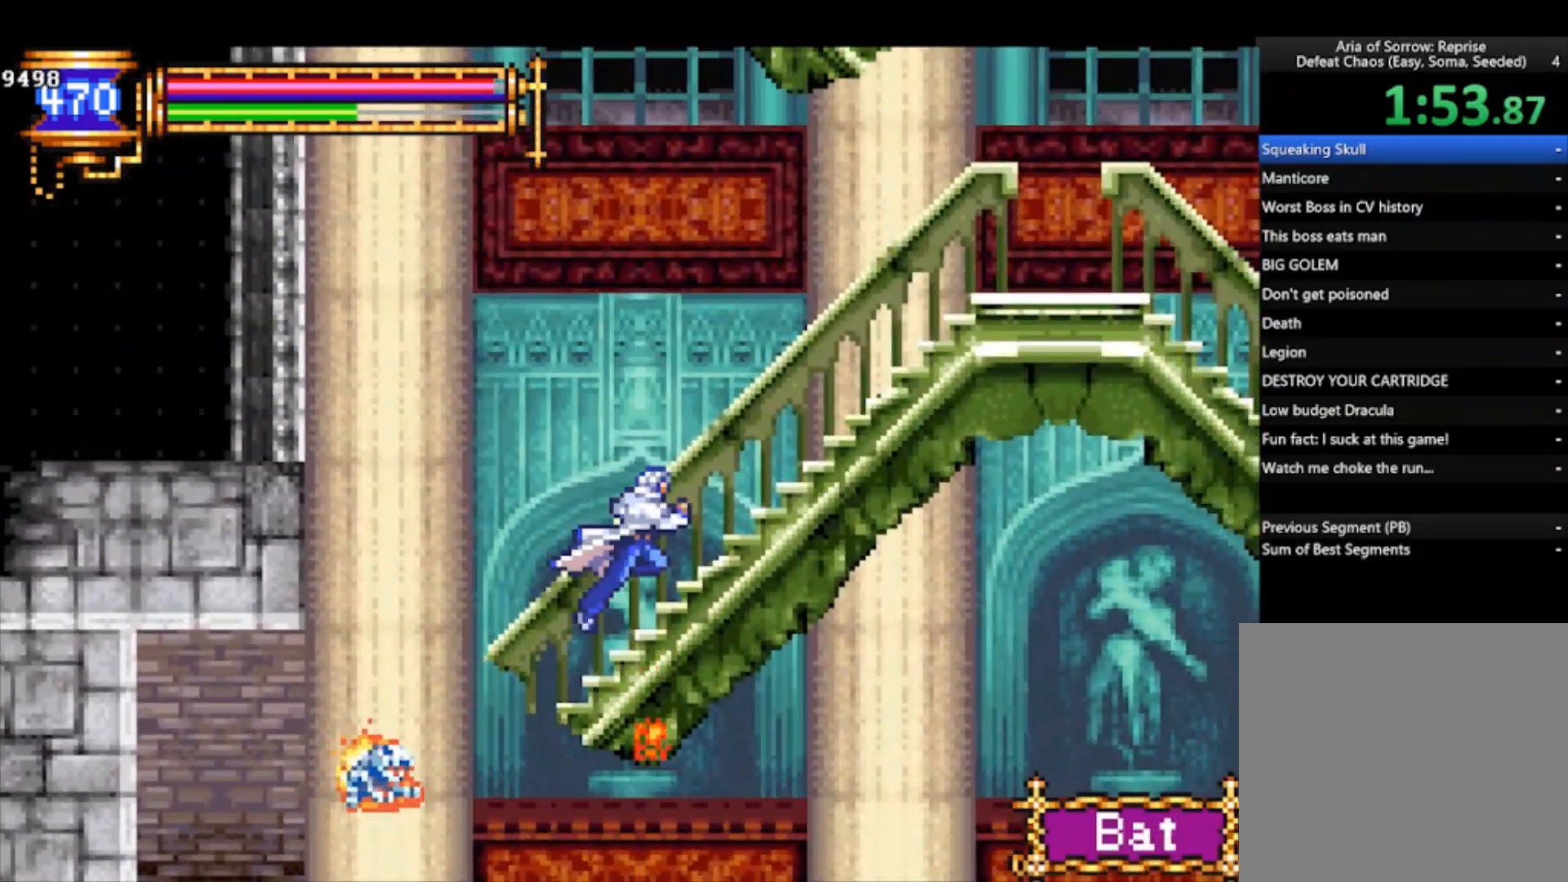
{"buttons": [], "left_stick": "right", "events": [[433, "CROSS", "up"]]}
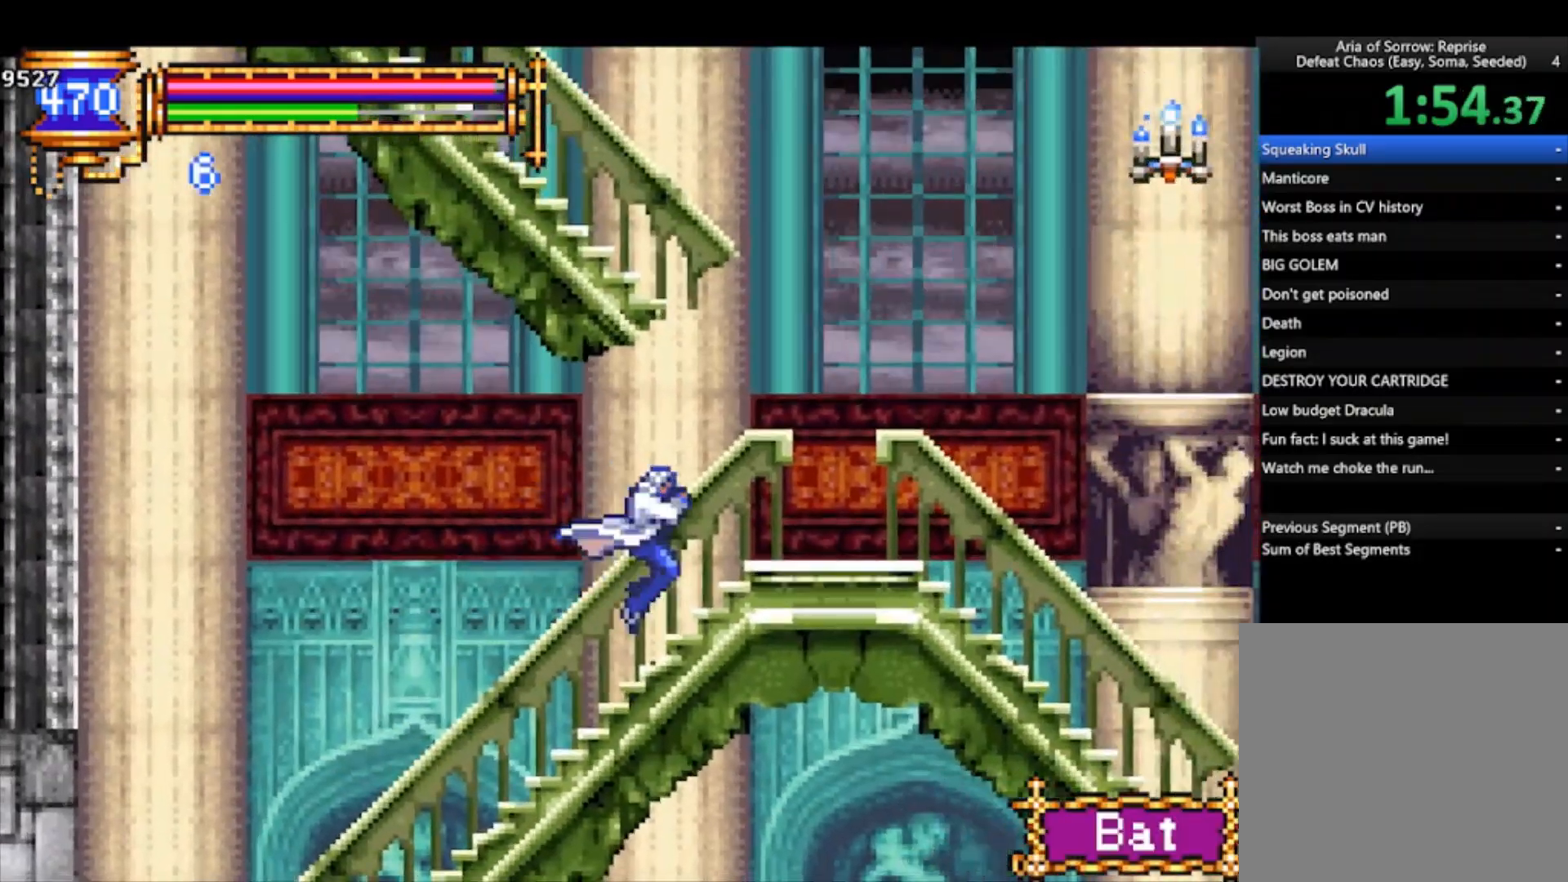
{"buttons": ["CROSS"], "left_stick": "left", "events": [[67, "CROSS", "down"], [133, "CROSS", "up"], [400, "CROSS", "down"], [400, "left_stick", "left"]]}
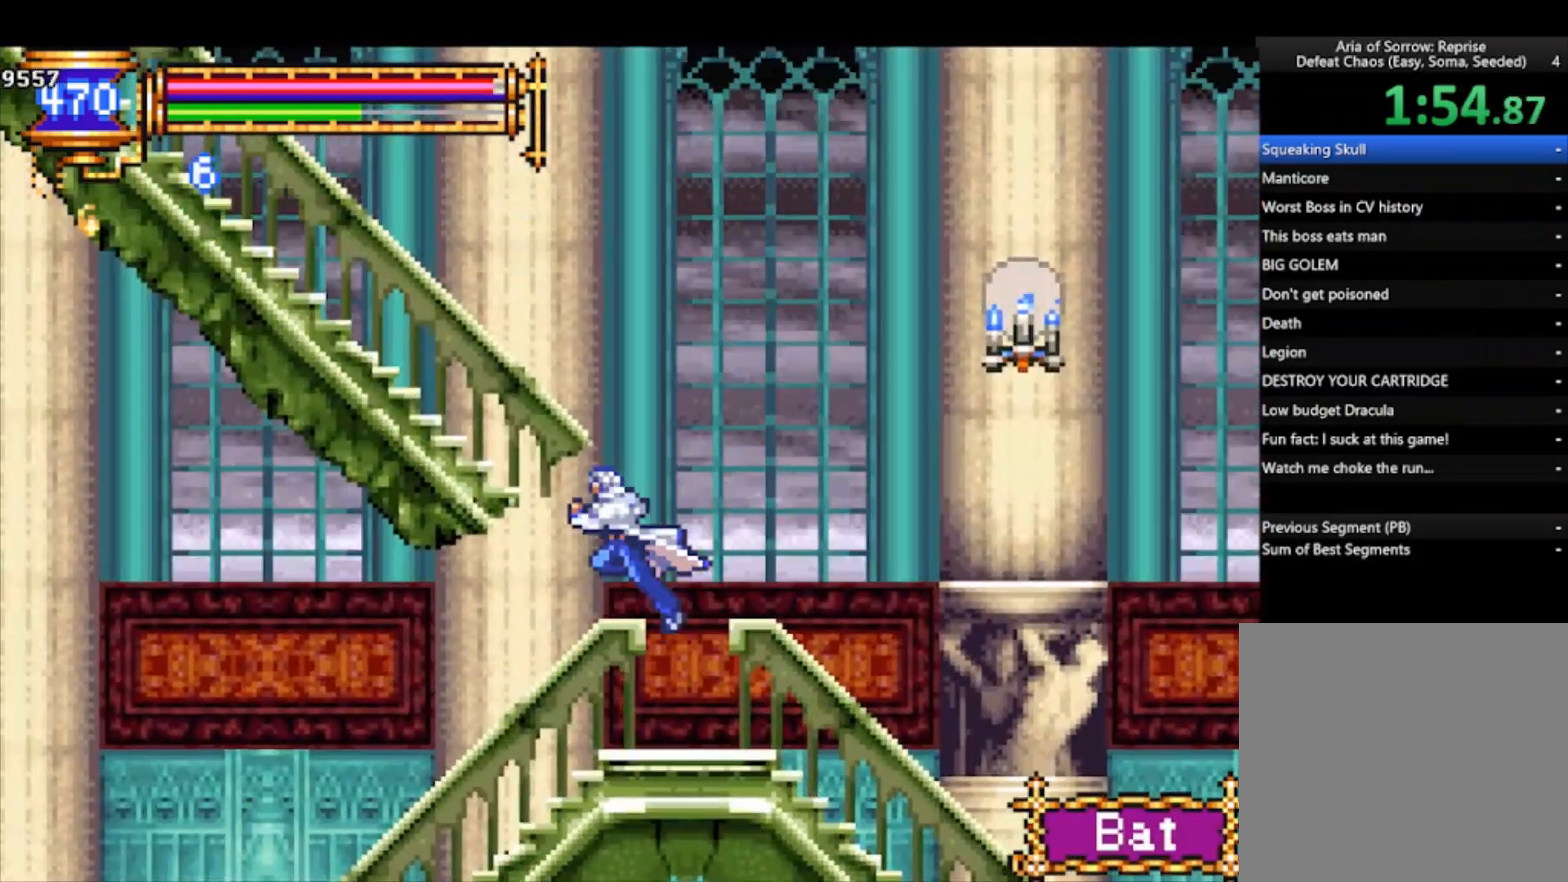
{"buttons": [], "left_stick": "left", "events": [[333, "CROSS", "up"], [433, "CROSS", "down"], [500, "CROSS", "up"]]}
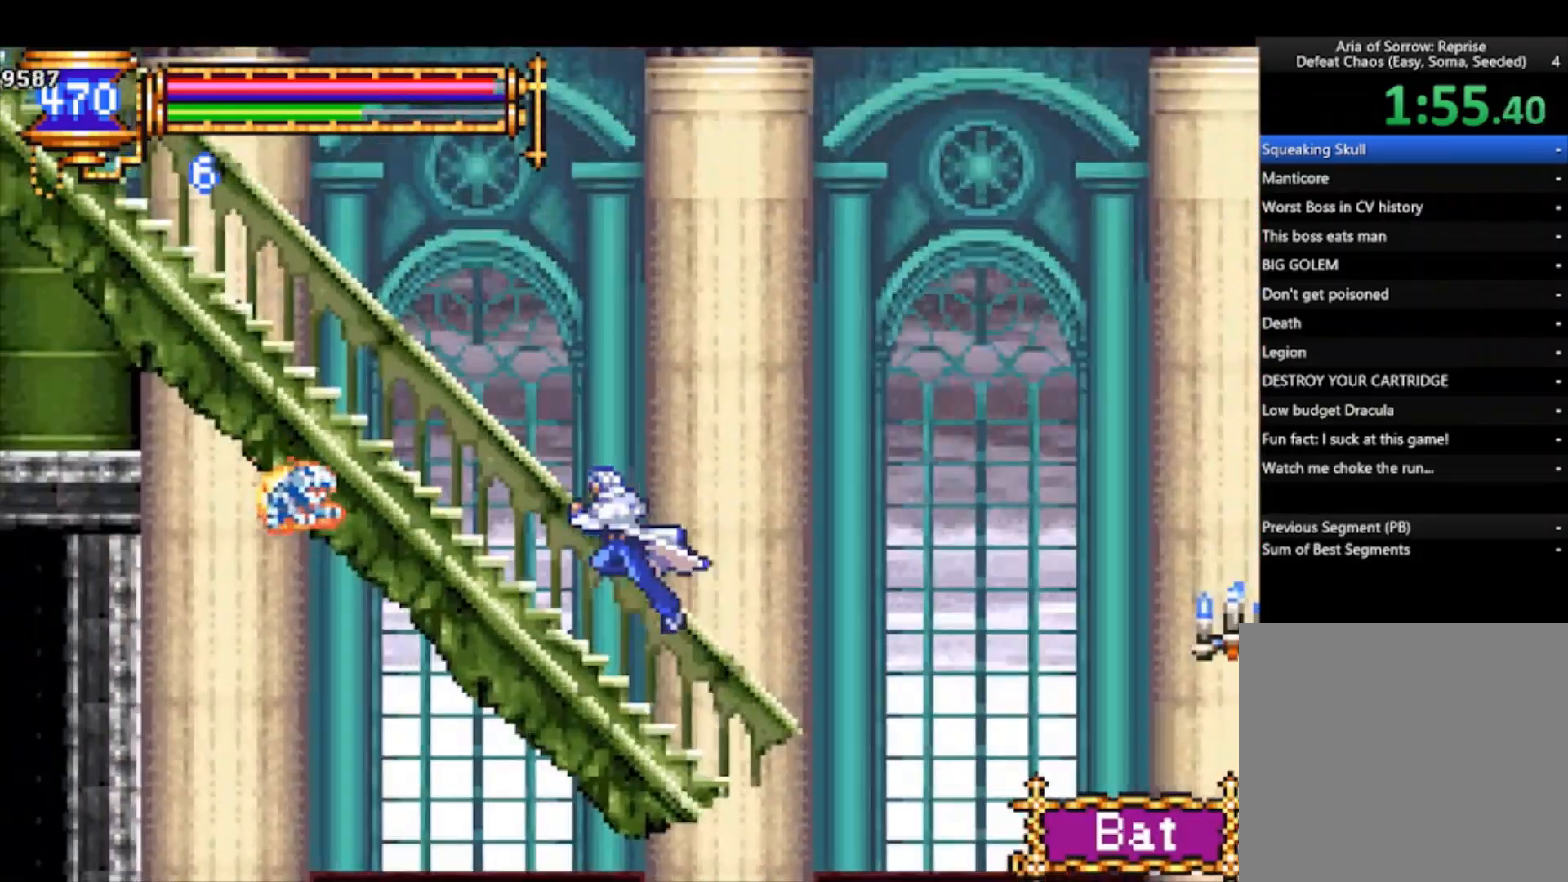
{"buttons": ["CROSS"], "left_stick": "left", "events": [[133, "SQUARE", "down"], [233, "SQUARE", "up"], [367, "CROSS", "down"]]}
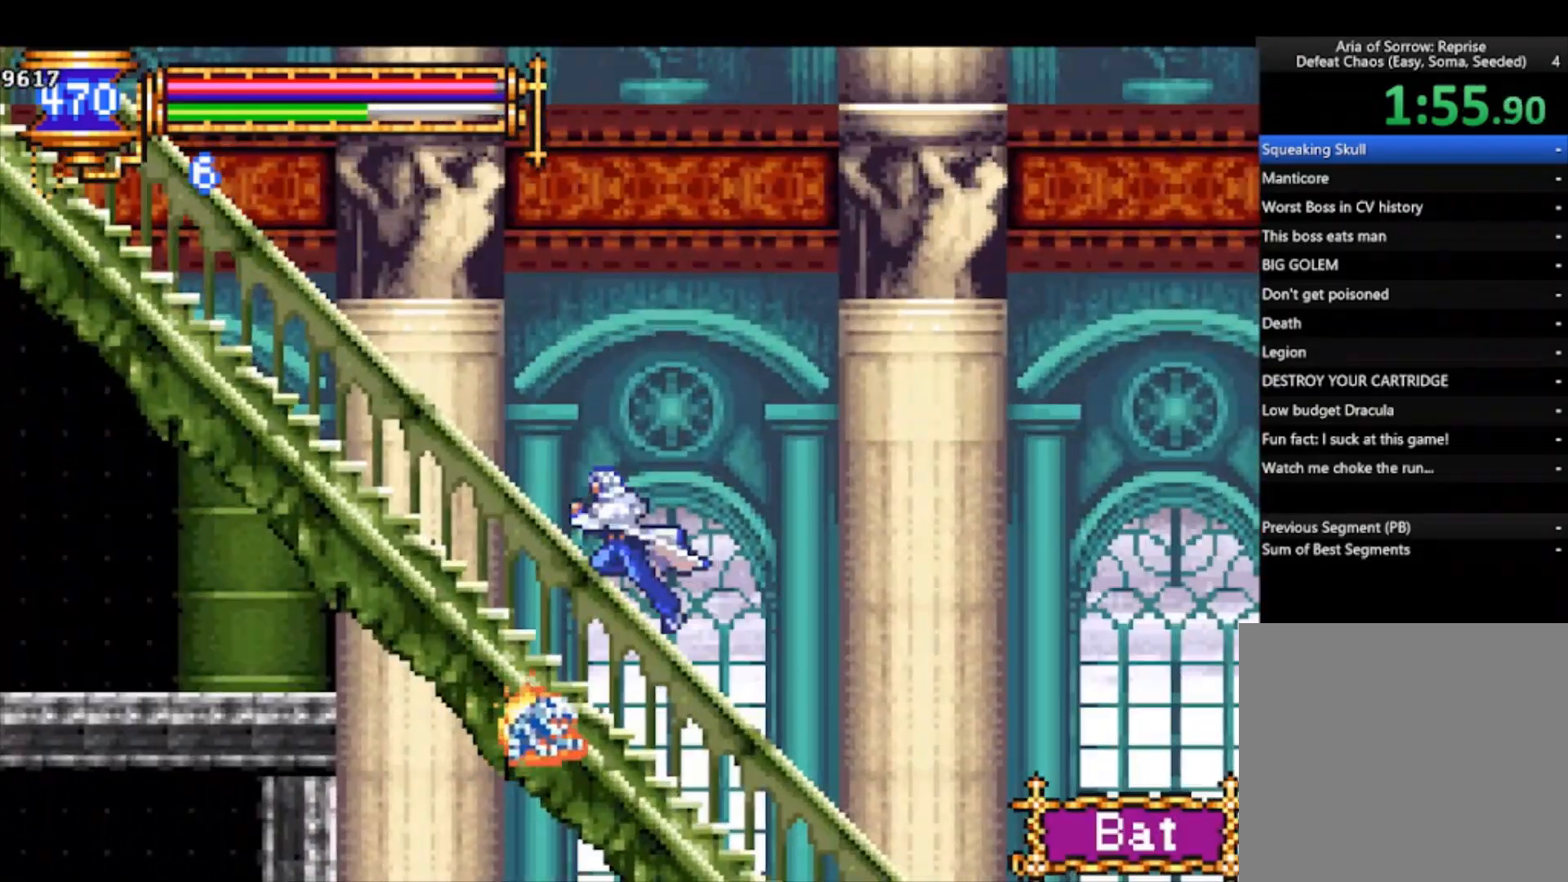
{"buttons": [], "left_stick": "left", "events": [[233, "CROSS", "up"]]}
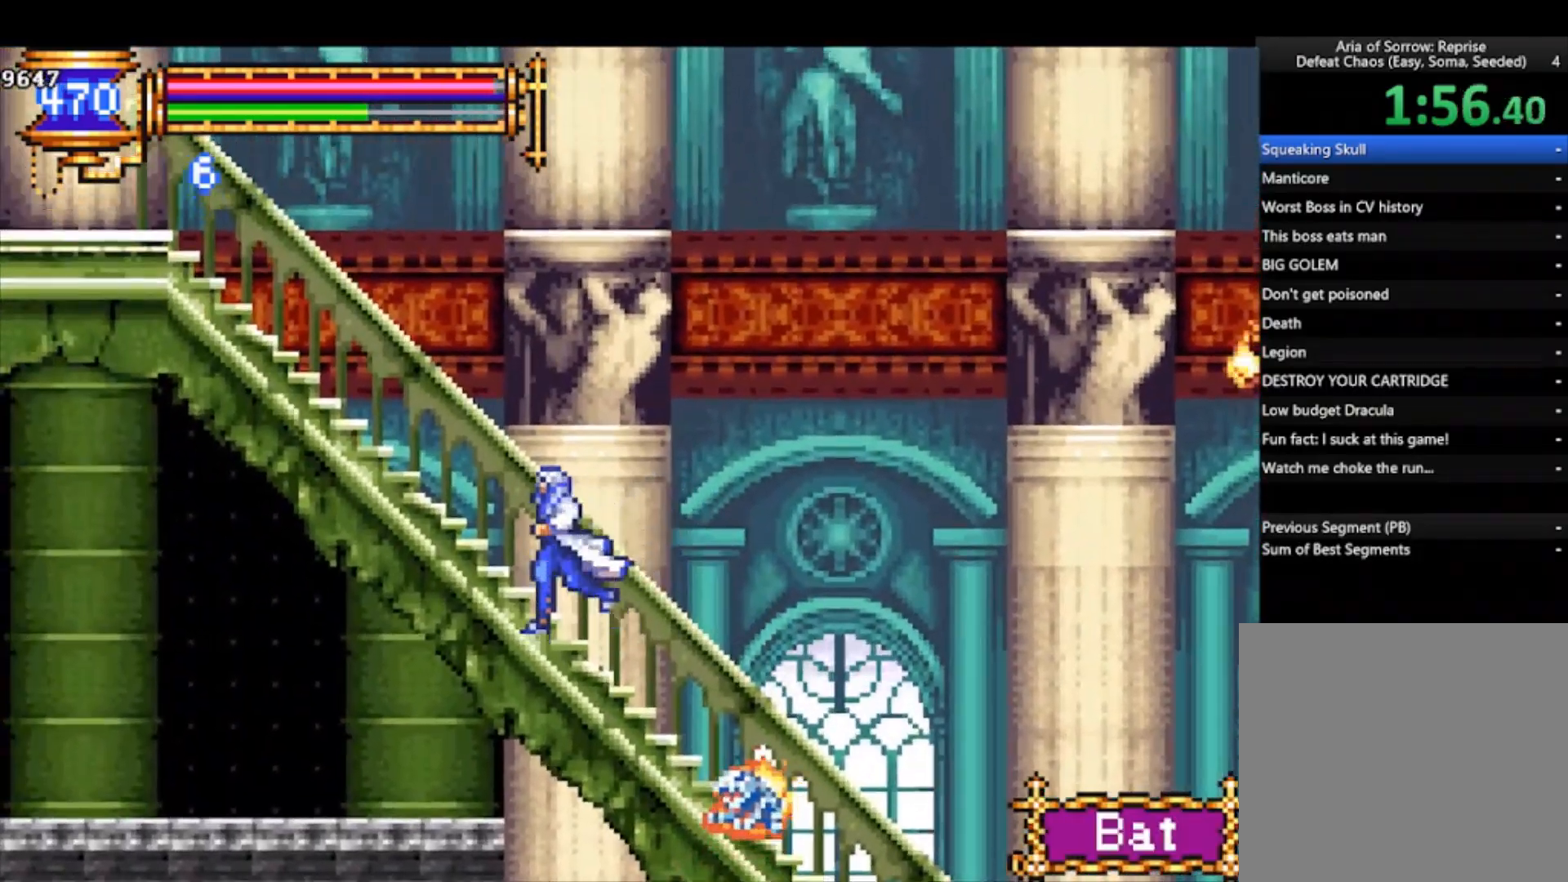
{"buttons": ["CROSS"], "left_stick": "right", "events": [[33, "CROSS", "down"], [167, "CROSS", "up"], [433, "CROSS", "down"], [500, "left_stick", "right"]]}
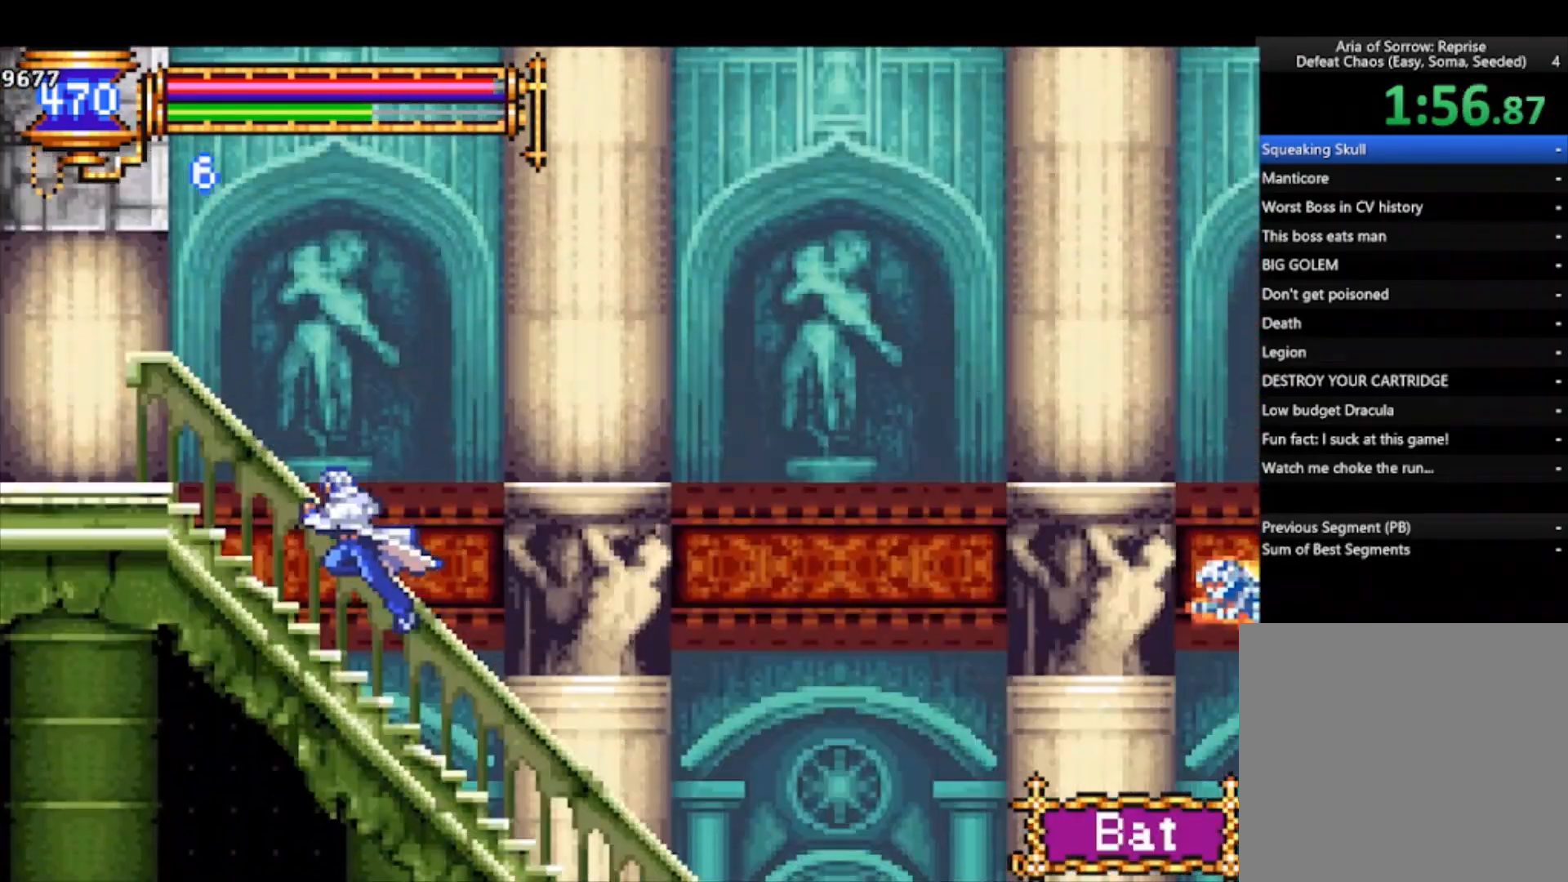
{"buttons": ["CROSS", "R1"], "left_stick": "right", "events": [[467, "R1", "down"]]}
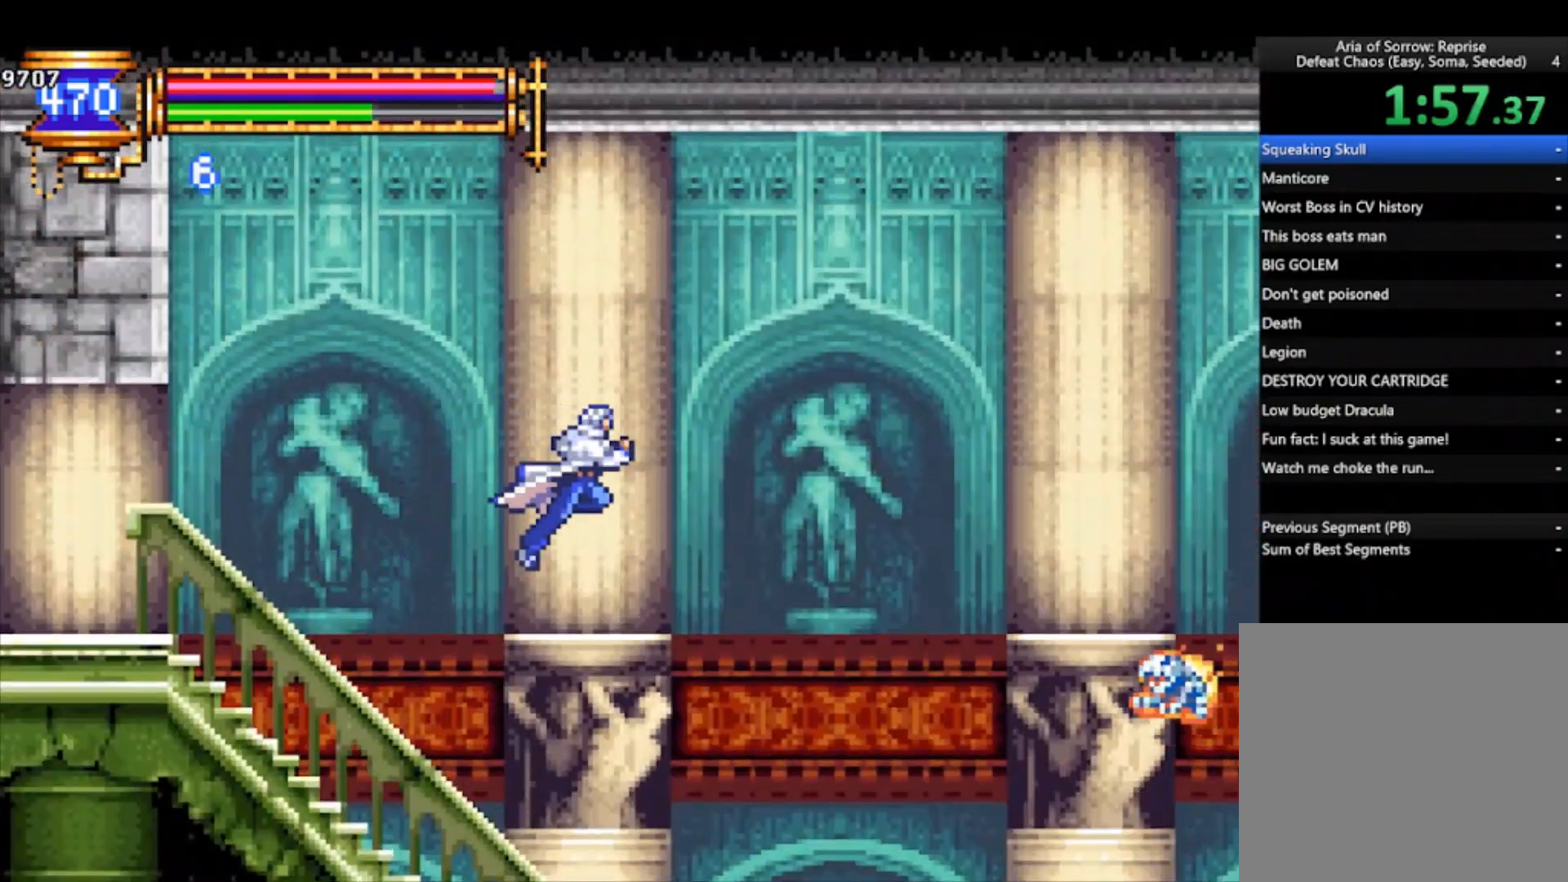
{"buttons": [], "left_stick": "right", "events": [[233, "left_stick", "left"], [267, "R1", "up"], [300, "CROSS", "up"], [500, "left_stick", "right"]]}
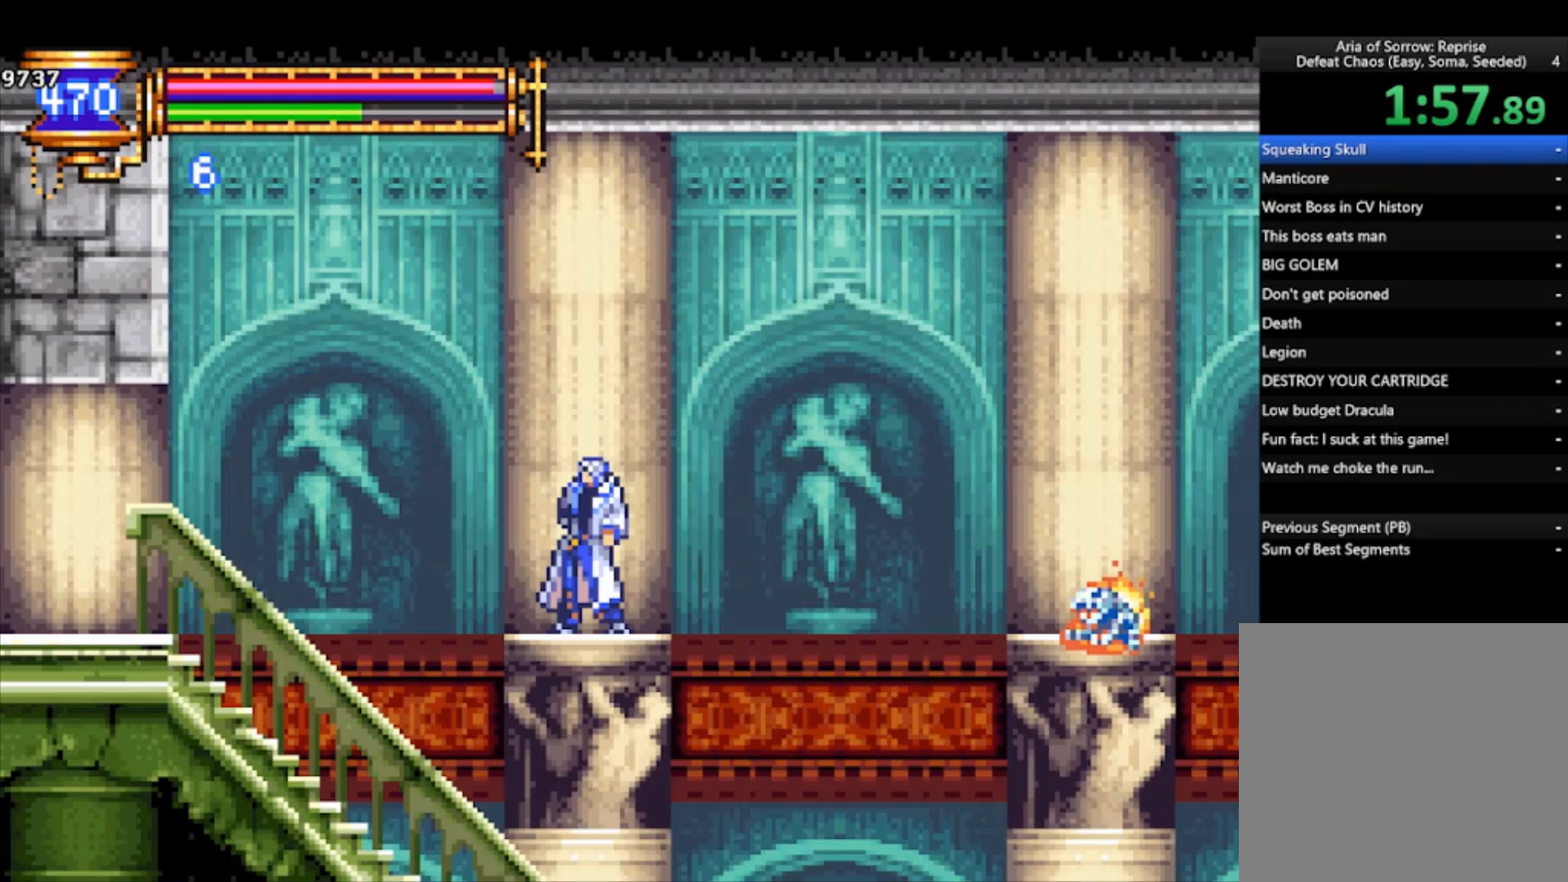
{"buttons": ["CROSS", "R1"], "left_stick": "right", "events": [[100, "CROSS", "down"], [467, "R1", "down"]]}
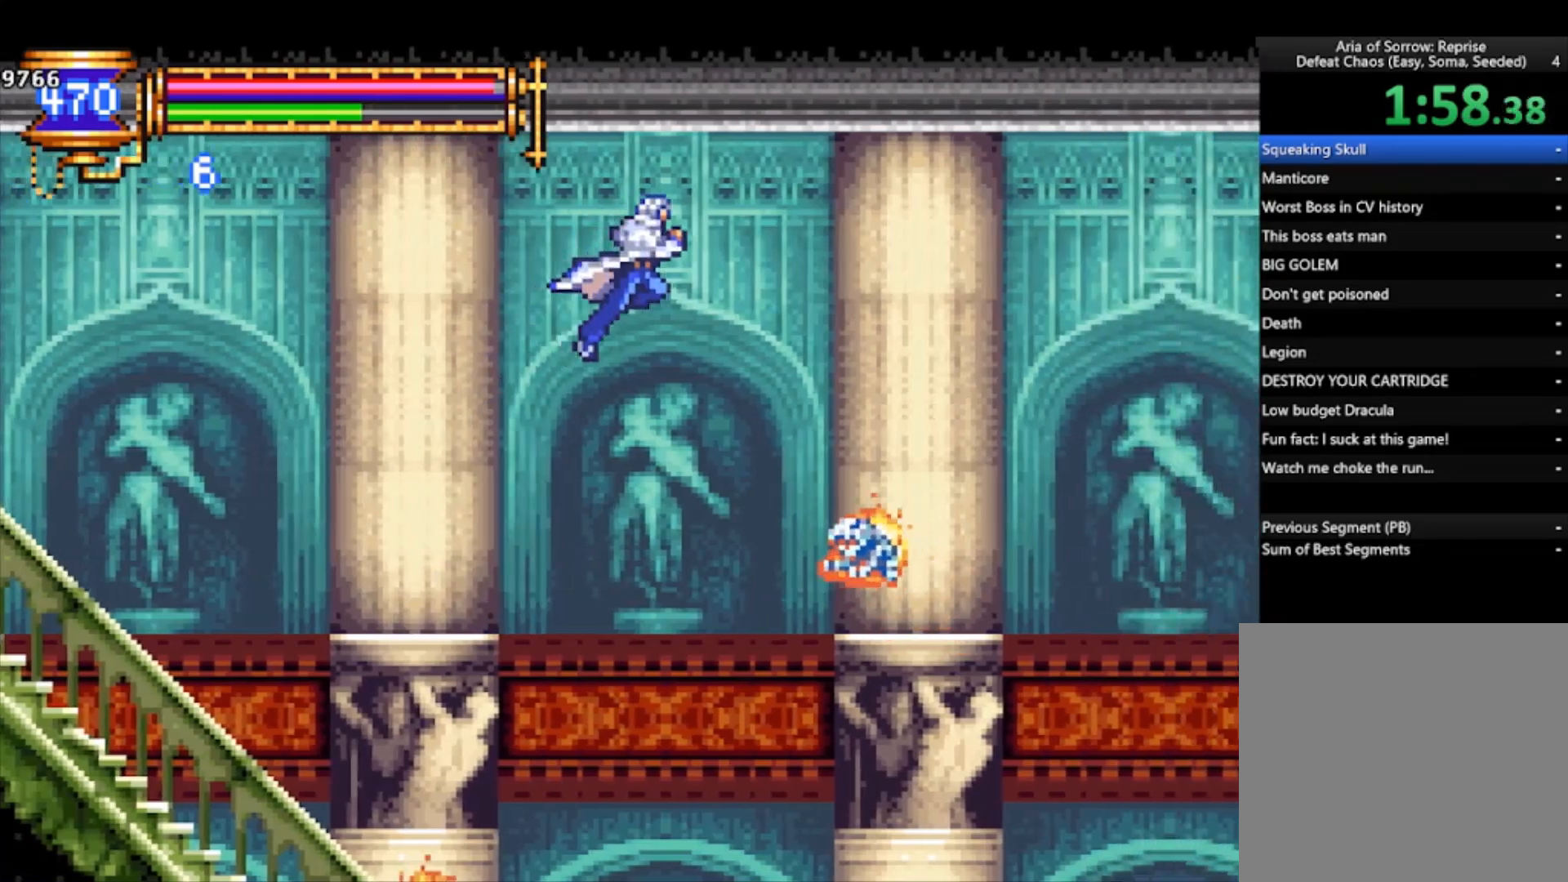
{"buttons": ["CROSS", "R1"], "left_stick": "right", "events": []}
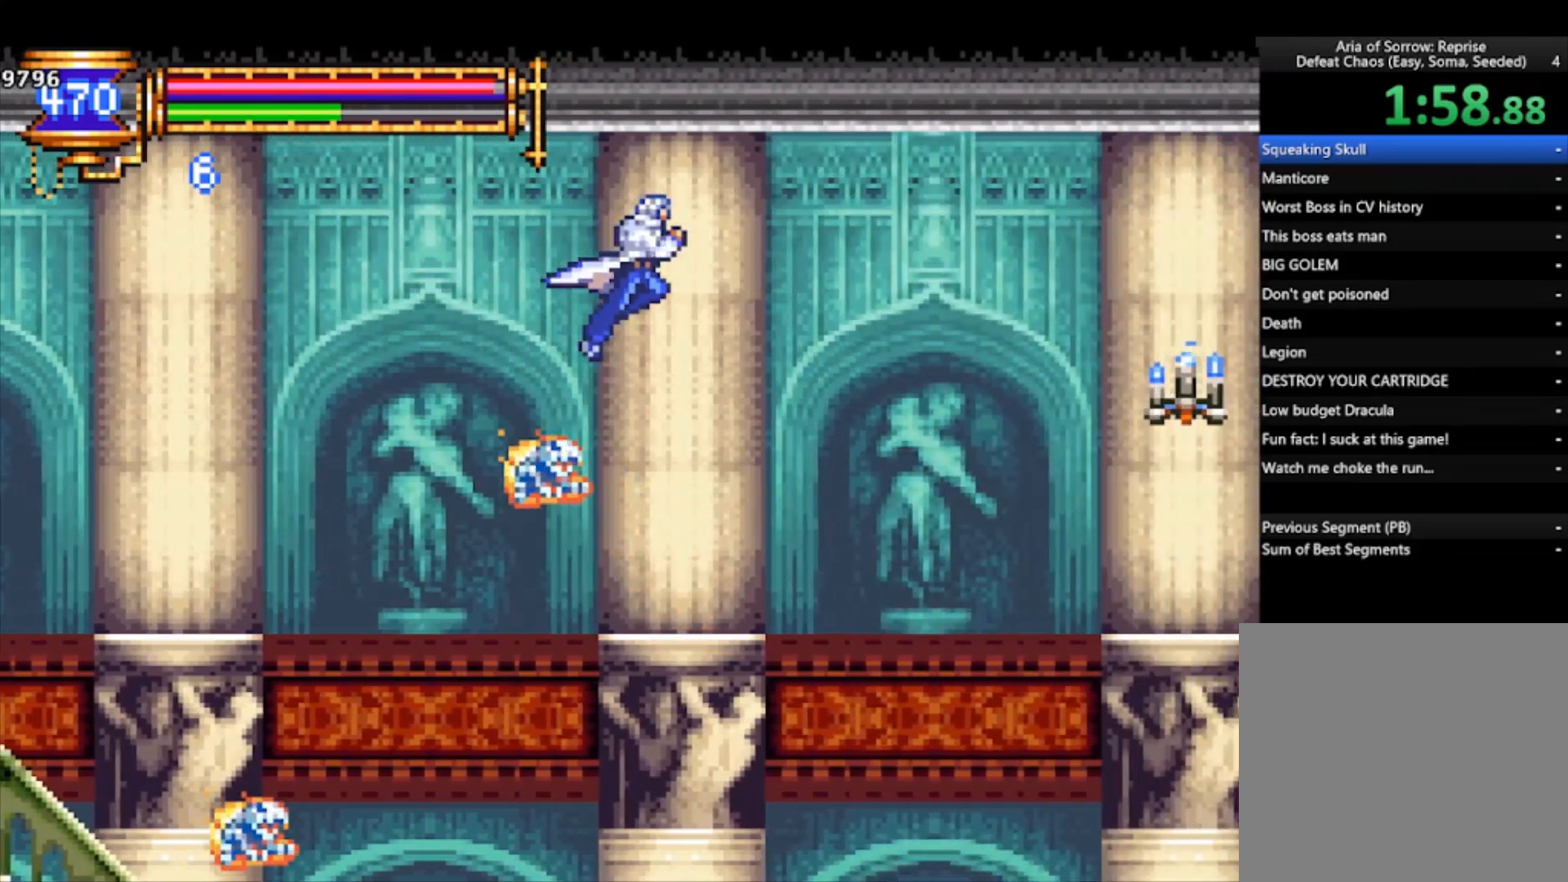
{"buttons": ["CROSS", "R1"], "left_stick": "right", "events": []}
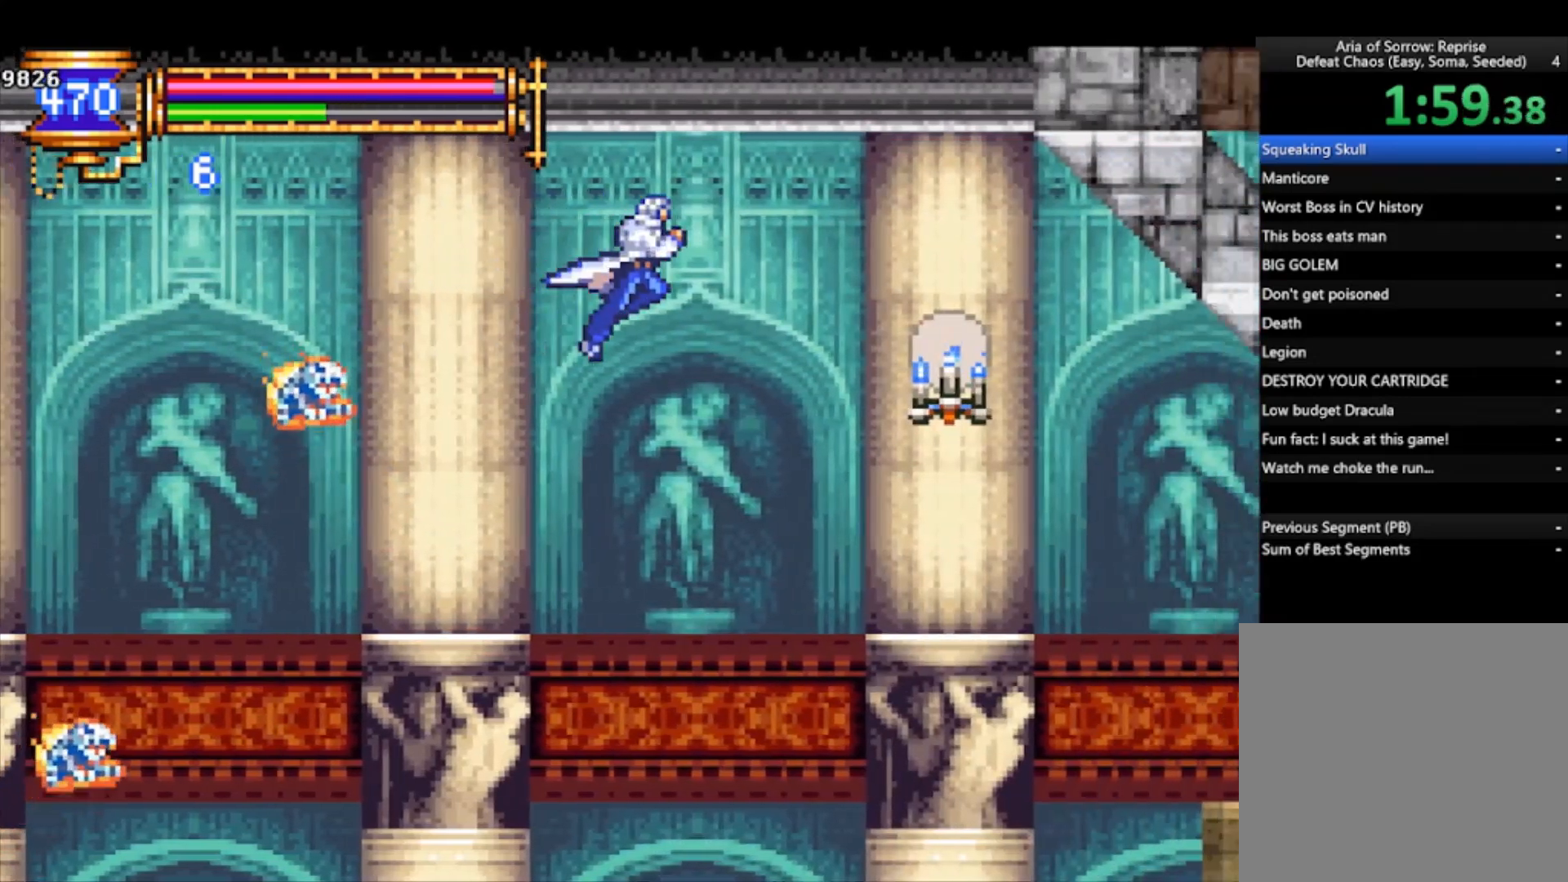
{"buttons": [], "left_stick": "right", "events": [[233, "R1", "up"], [267, "CROSS", "up"], [333, "SQUARE", "down"], [467, "SQUARE", "up"]]}
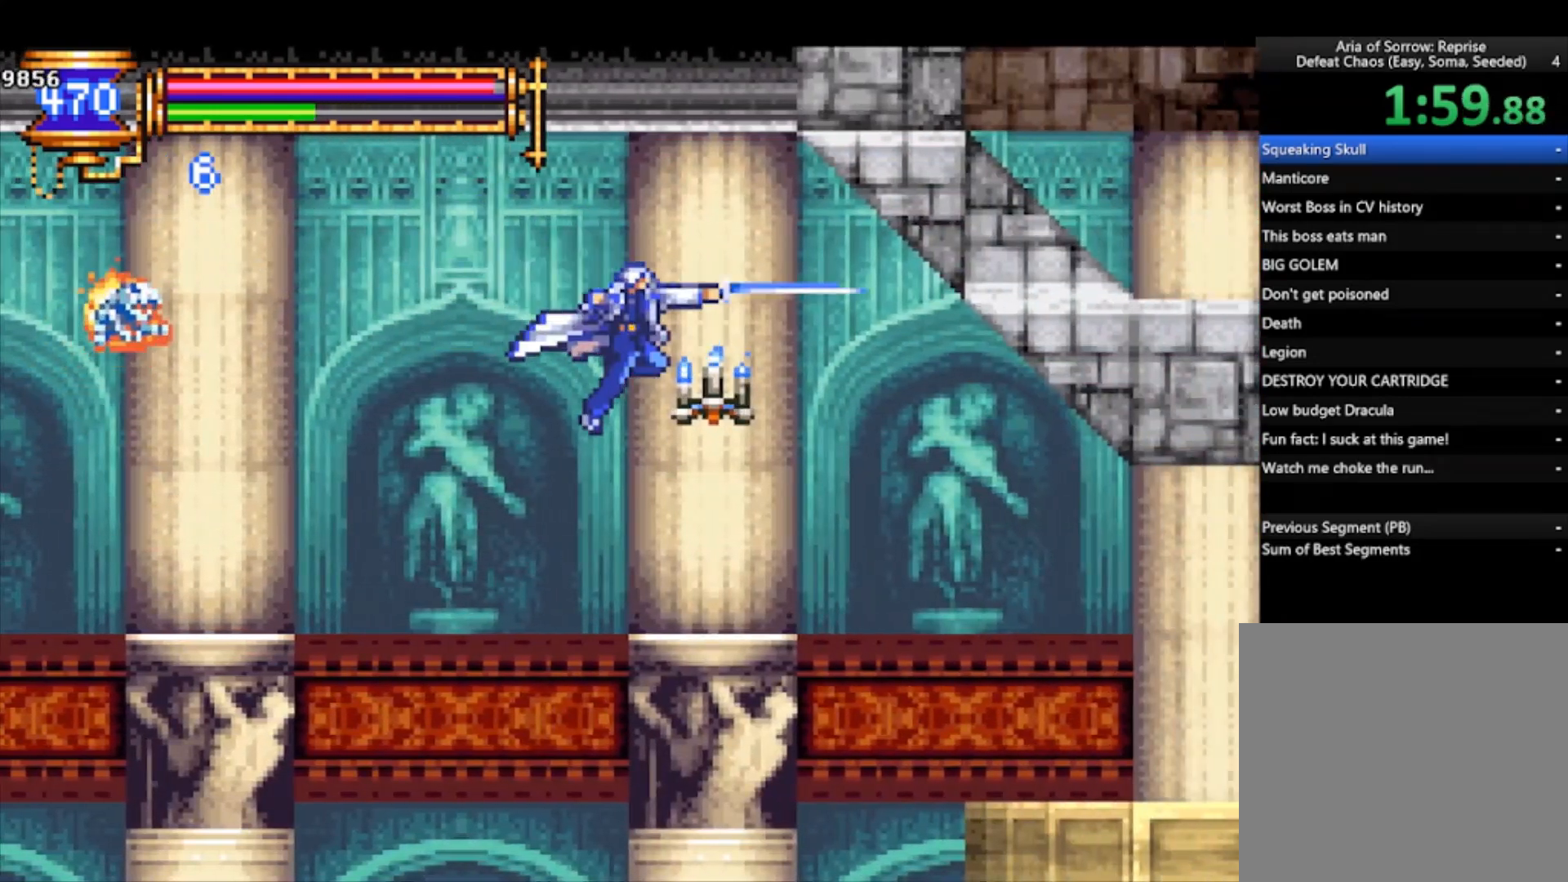
{"buttons": [], "left_stick": "right", "events": [[233, "CROSS", "down"], [333, "CROSS", "up"]]}
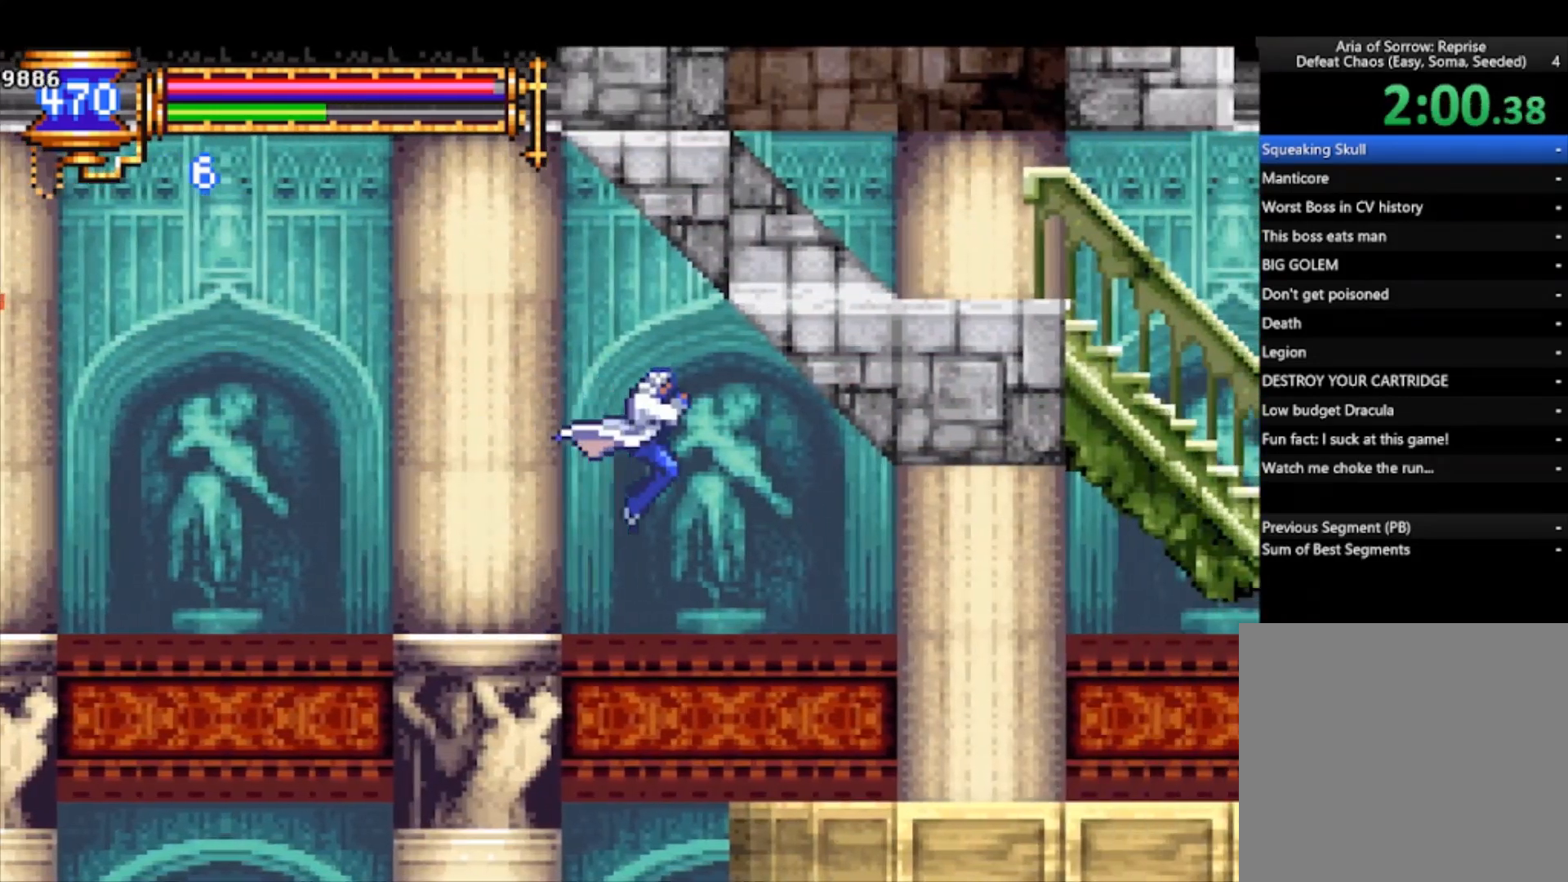
{"buttons": ["CROSS"], "left_stick": "right", "events": [[433, "CROSS", "down"]]}
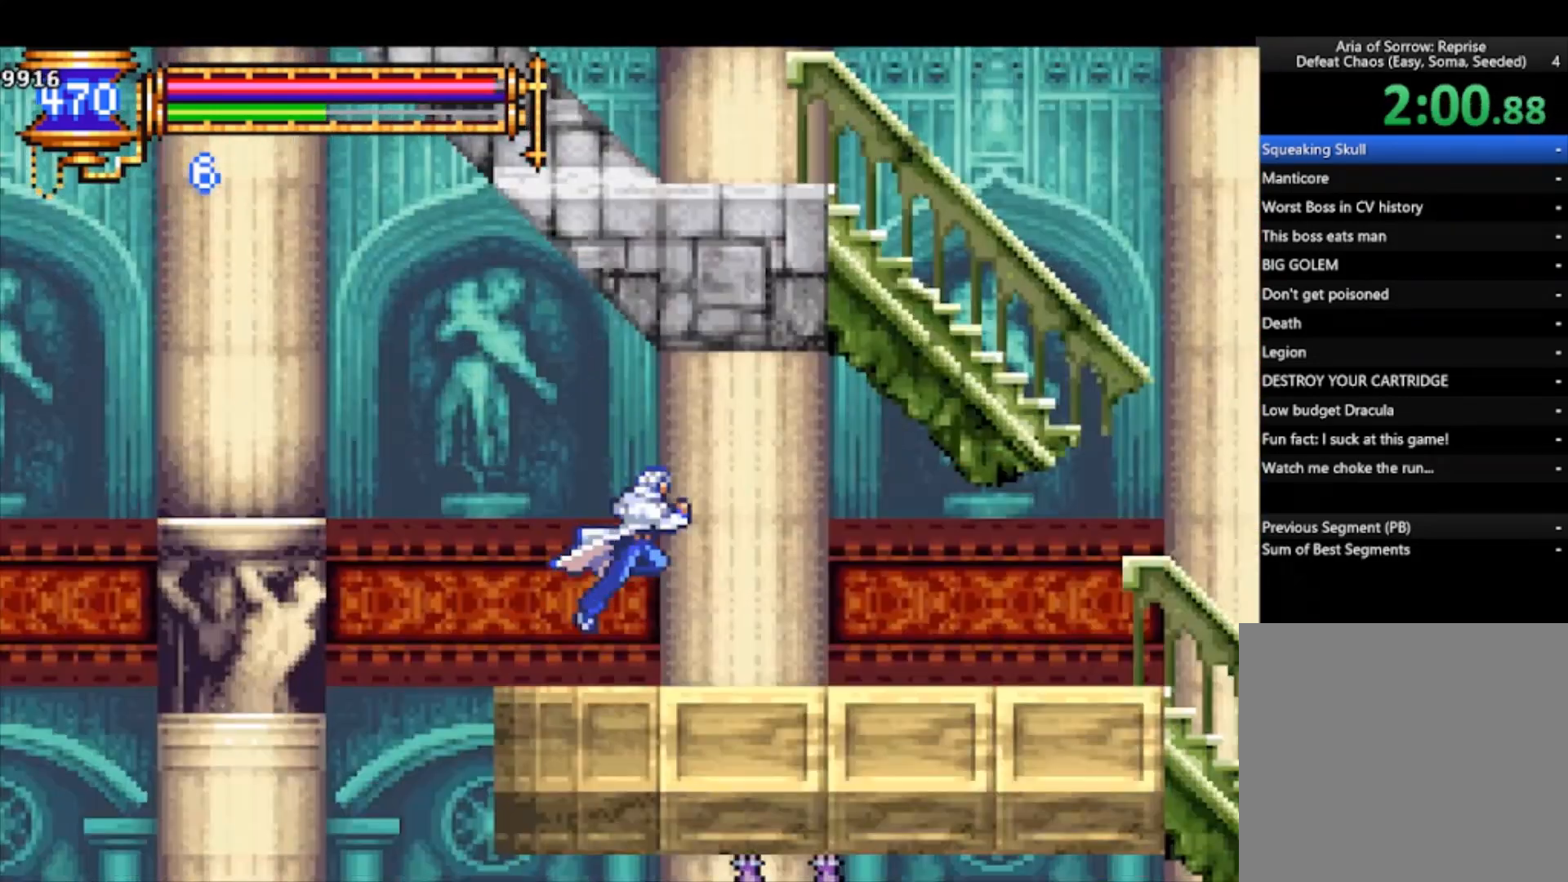
{"buttons": [], "left_stick": "right", "events": [[67, "CROSS", "up"], [100, "left_stick", "down-right"], [167, "CROSS", "down"], [233, "CROSS", "up"], [233, "left_stick", "right"]]}
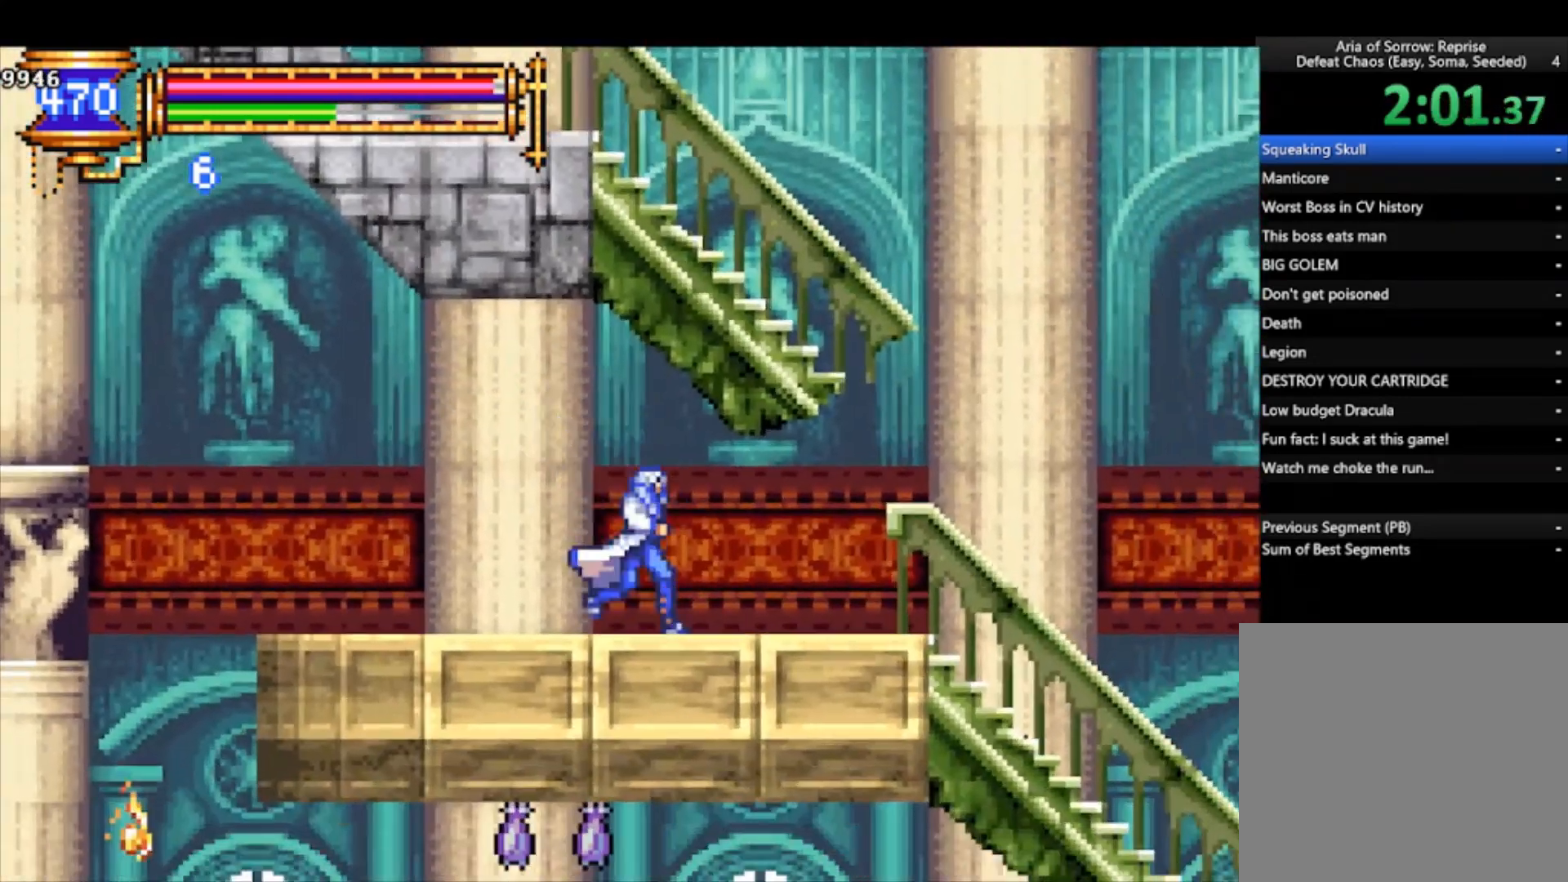
{"buttons": [], "left_stick": "right", "events": []}
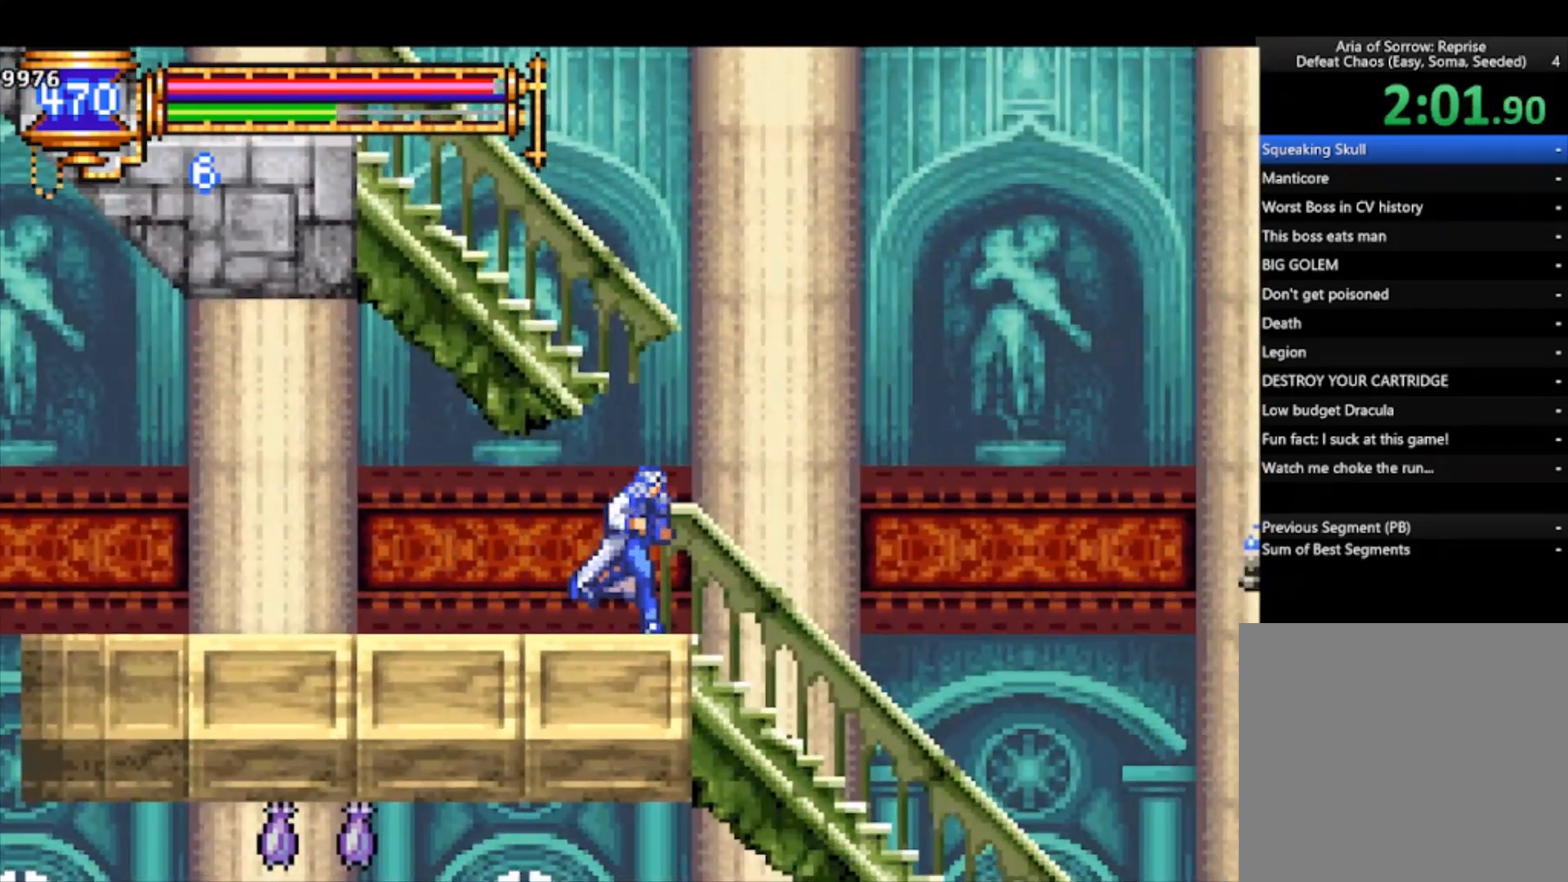
{"buttons": ["CROSS"], "left_stick": "left", "events": [[33, "CROSS", "down"], [167, "left_stick", "left"], [400, "CROSS", "up"], [467, "CROSS", "down"]]}
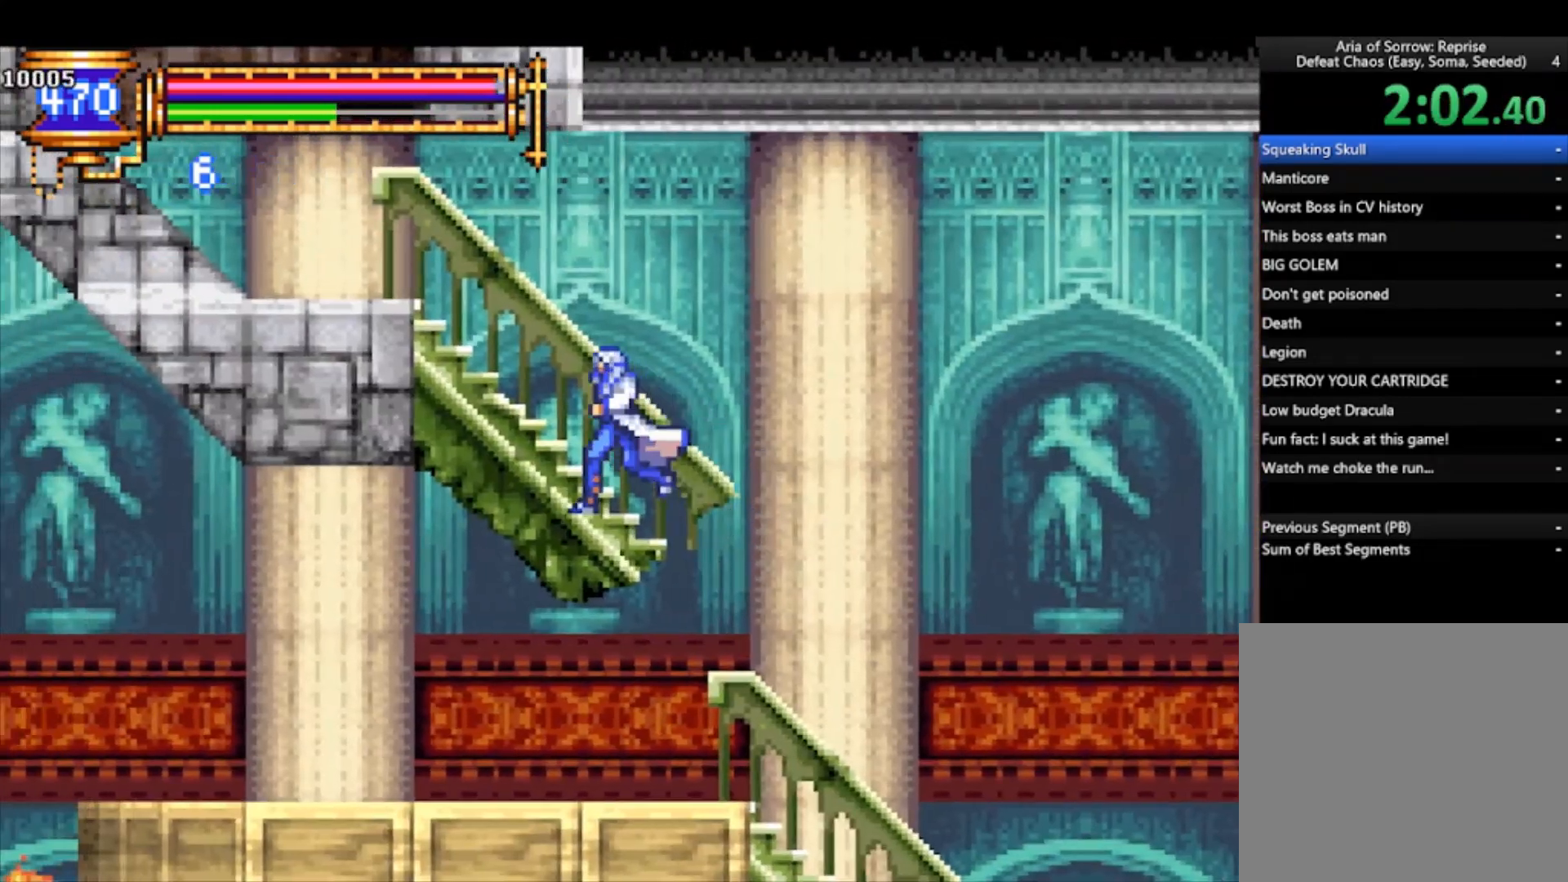
{"buttons": ["CROSS"], "left_stick": "left", "events": [[233, "CROSS", "up"], [467, "CROSS", "down"]]}
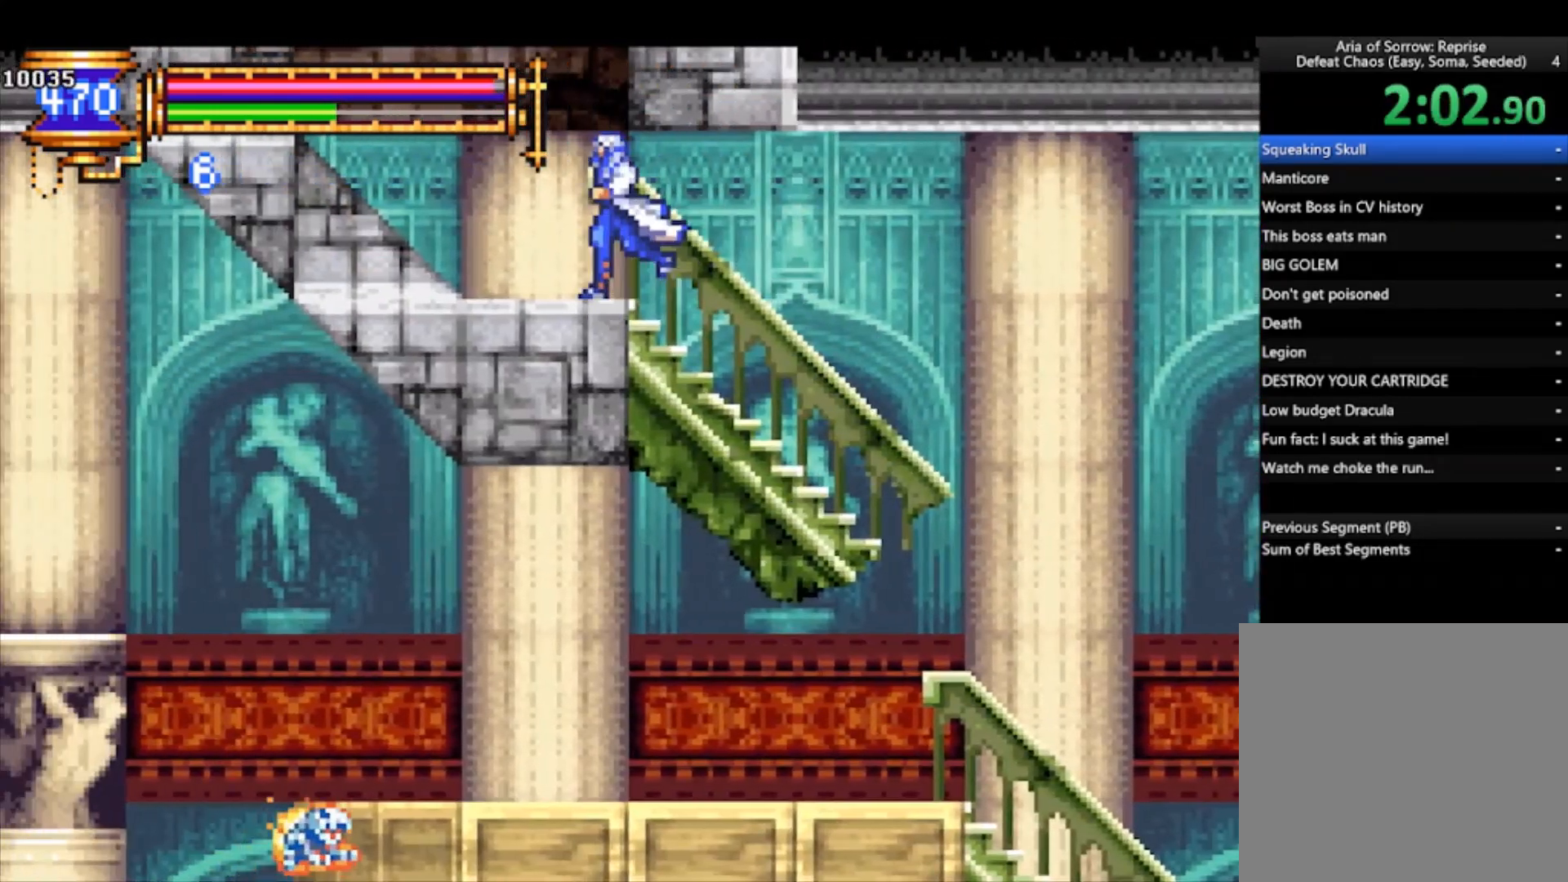
{"buttons": [], "left_stick": "left", "events": [[100, "CROSS", "up"], [367, "CROSS", "down"], [433, "CROSS", "up"]]}
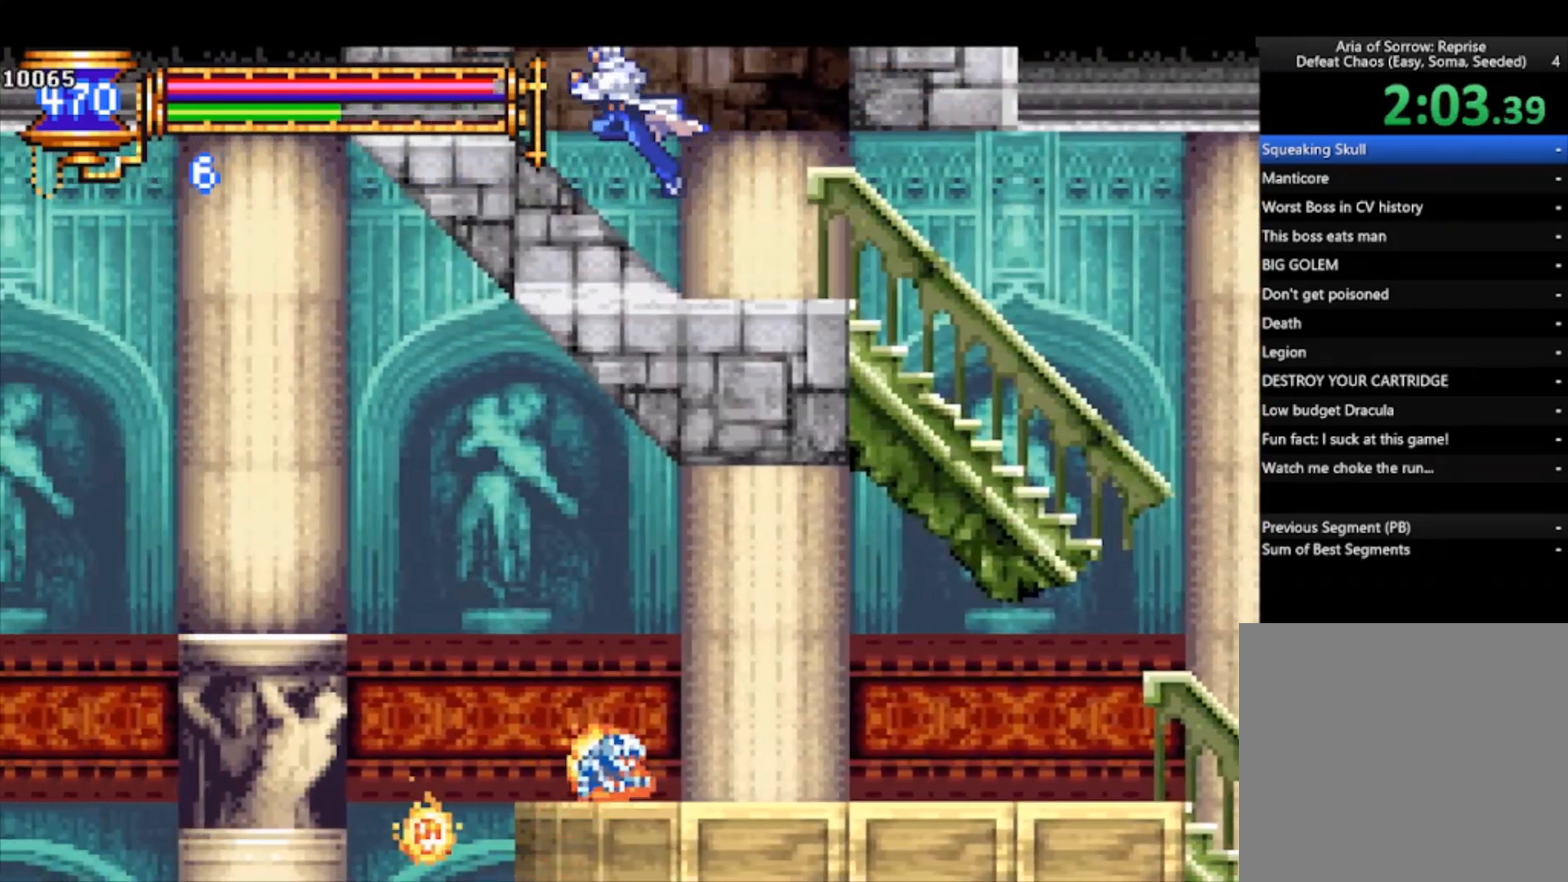
{"buttons": ["CROSS"], "left_stick": "left", "events": [[200, "CROSS", "down"]]}